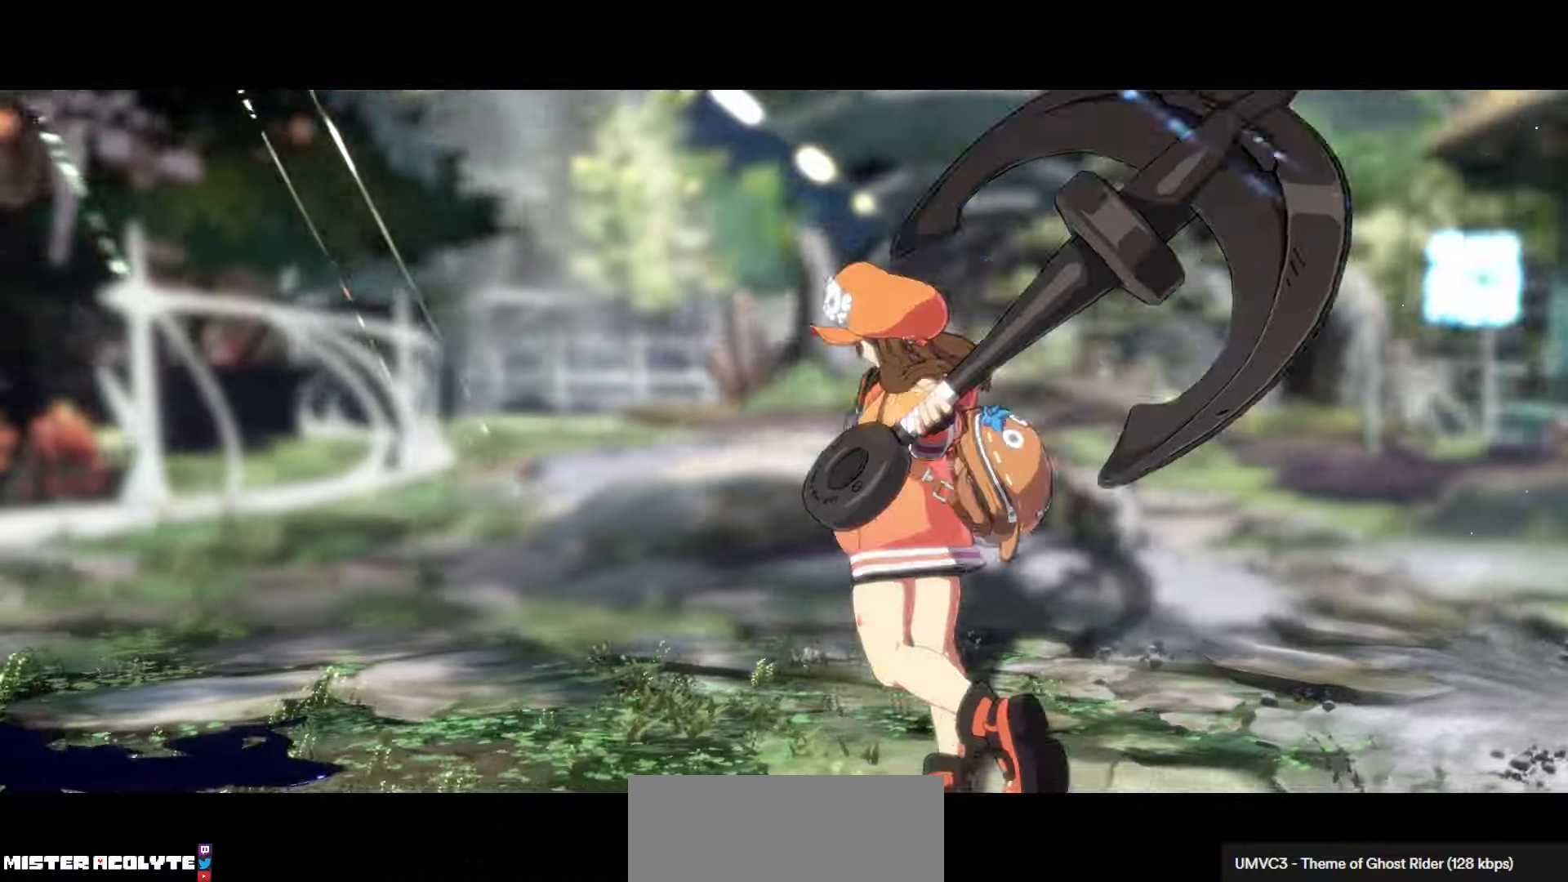
Gameplay with a controller (PlayStation layout); each line is a JSON object with the inputs held at the frame after it. "events" lists button and stick changes between this image and that frame as [ms after this image, input, new state], when the widget could be followed in between. Not read: DPAD_DOWN DPAD_LEFT DPAD_RIGHT DPAD_UP L1 L2 L3 R3 SELECT START right_stick.
{"buttons": [], "left_stick": "center", "events": []}
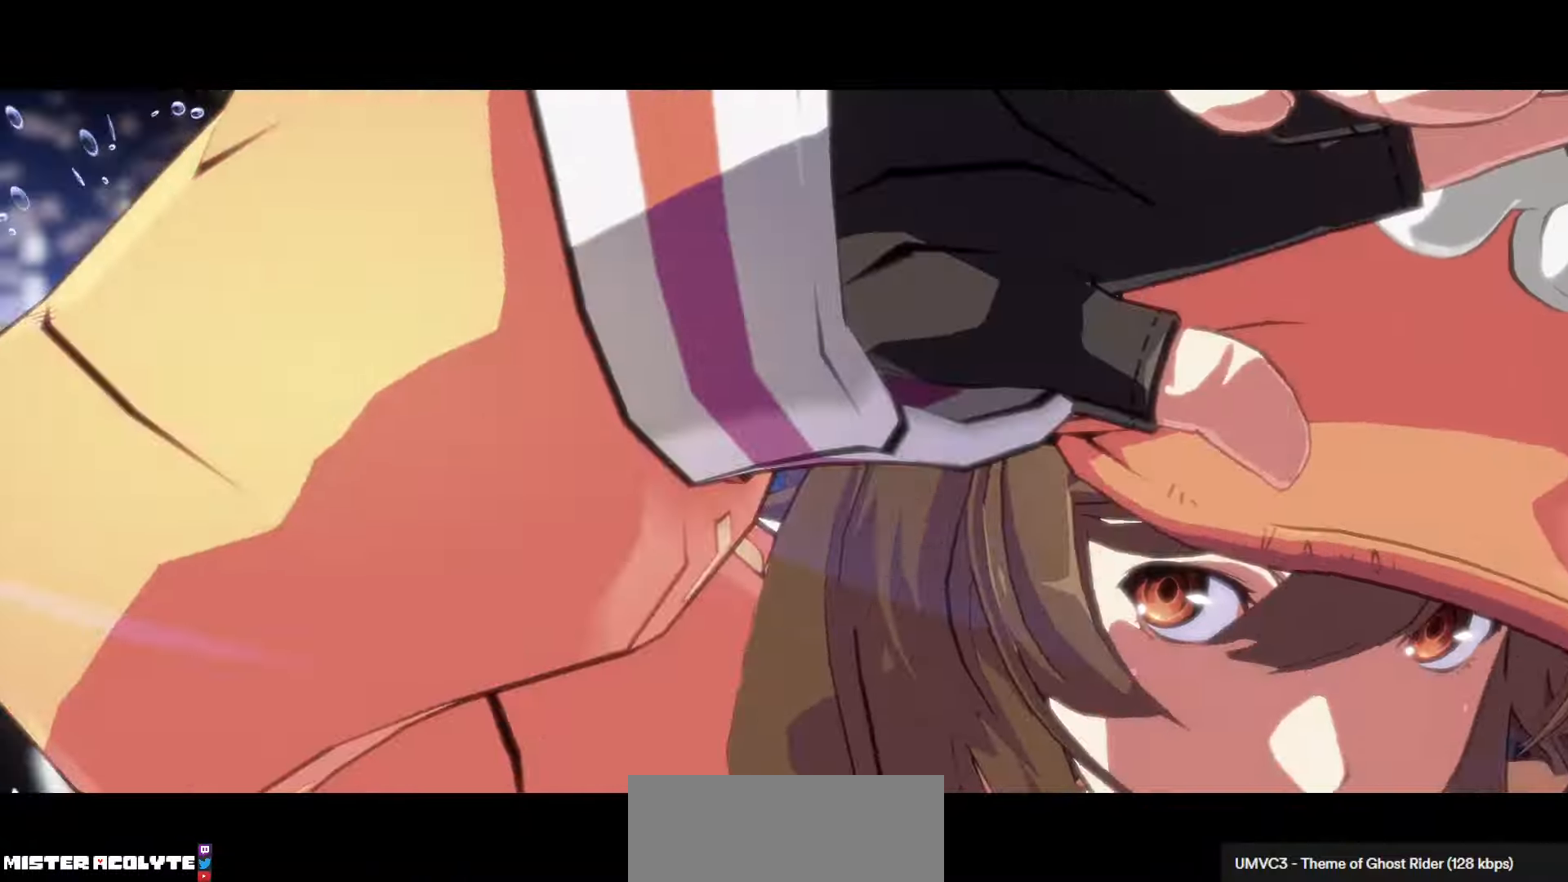
{"buttons": [], "left_stick": "center", "events": []}
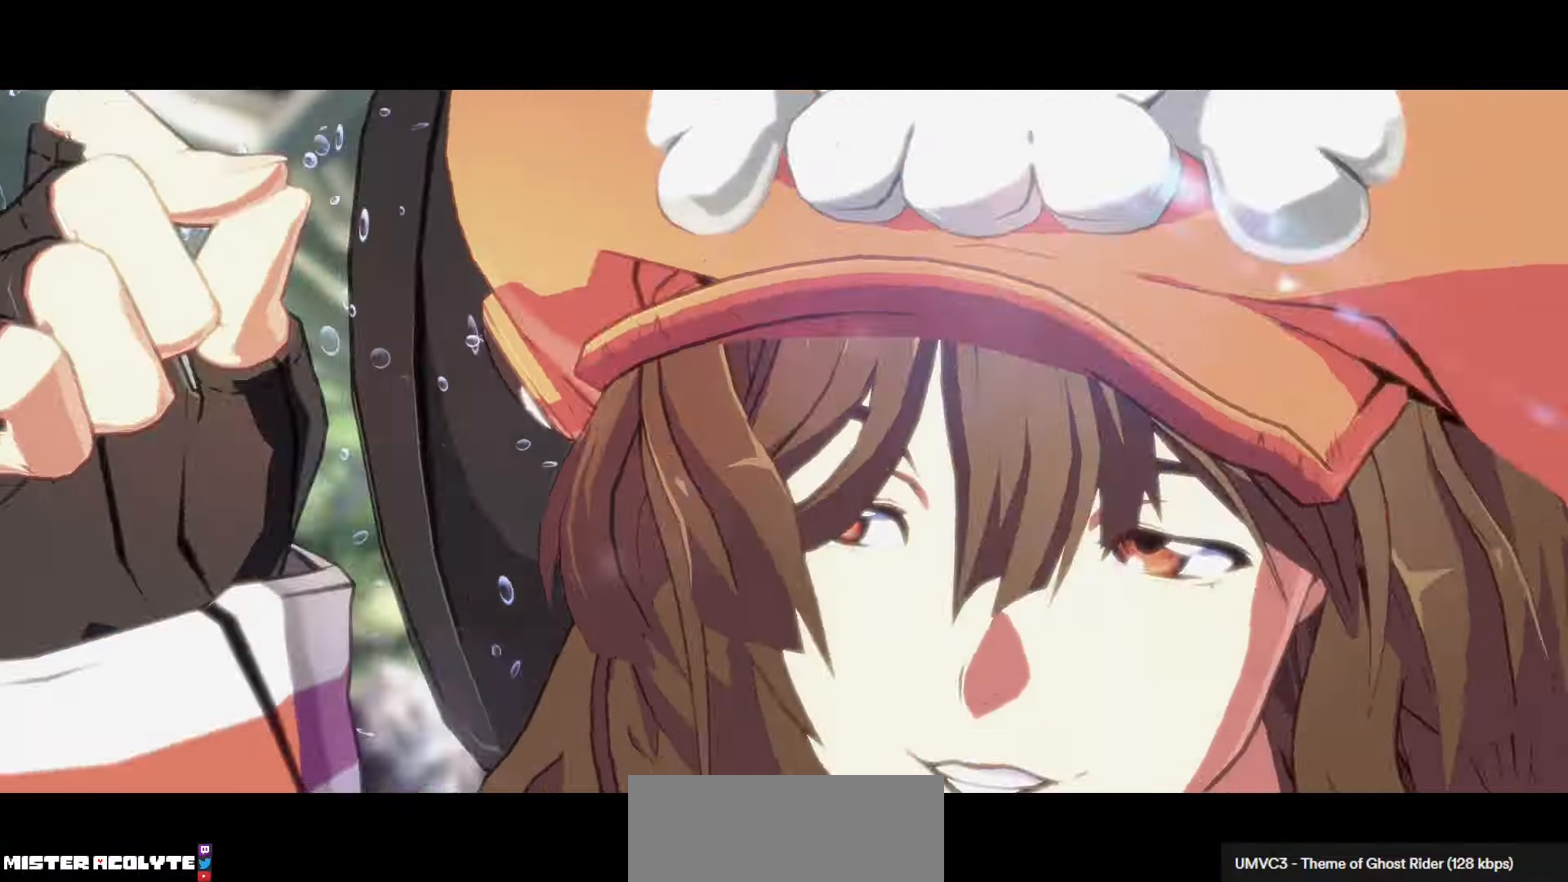
{"buttons": [], "left_stick": "center", "events": []}
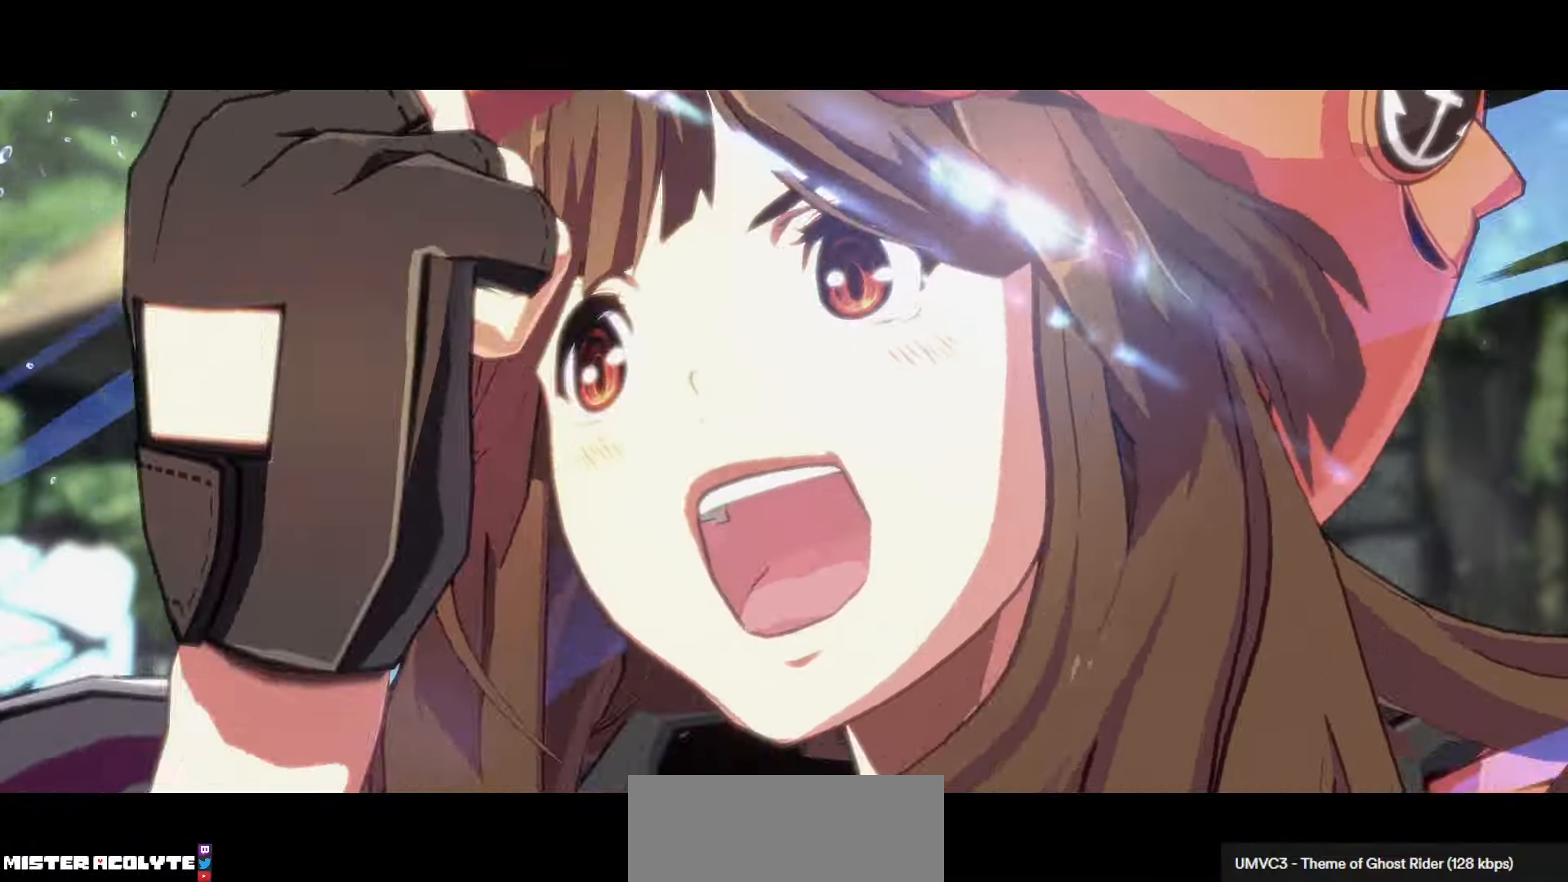
{"buttons": [], "left_stick": "center", "events": []}
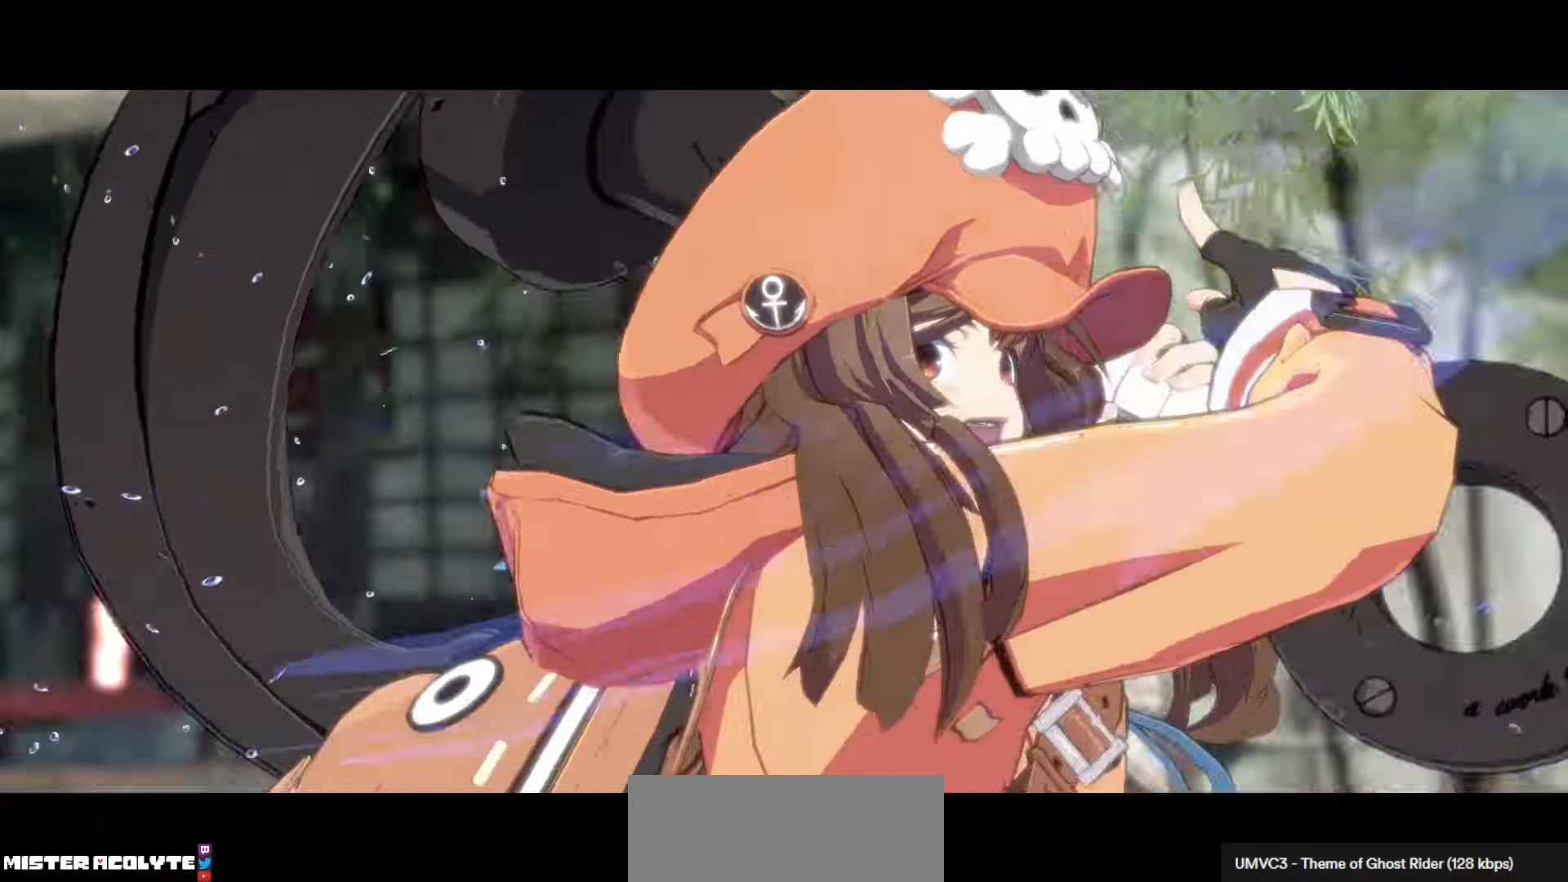
{"buttons": [], "left_stick": "center", "events": []}
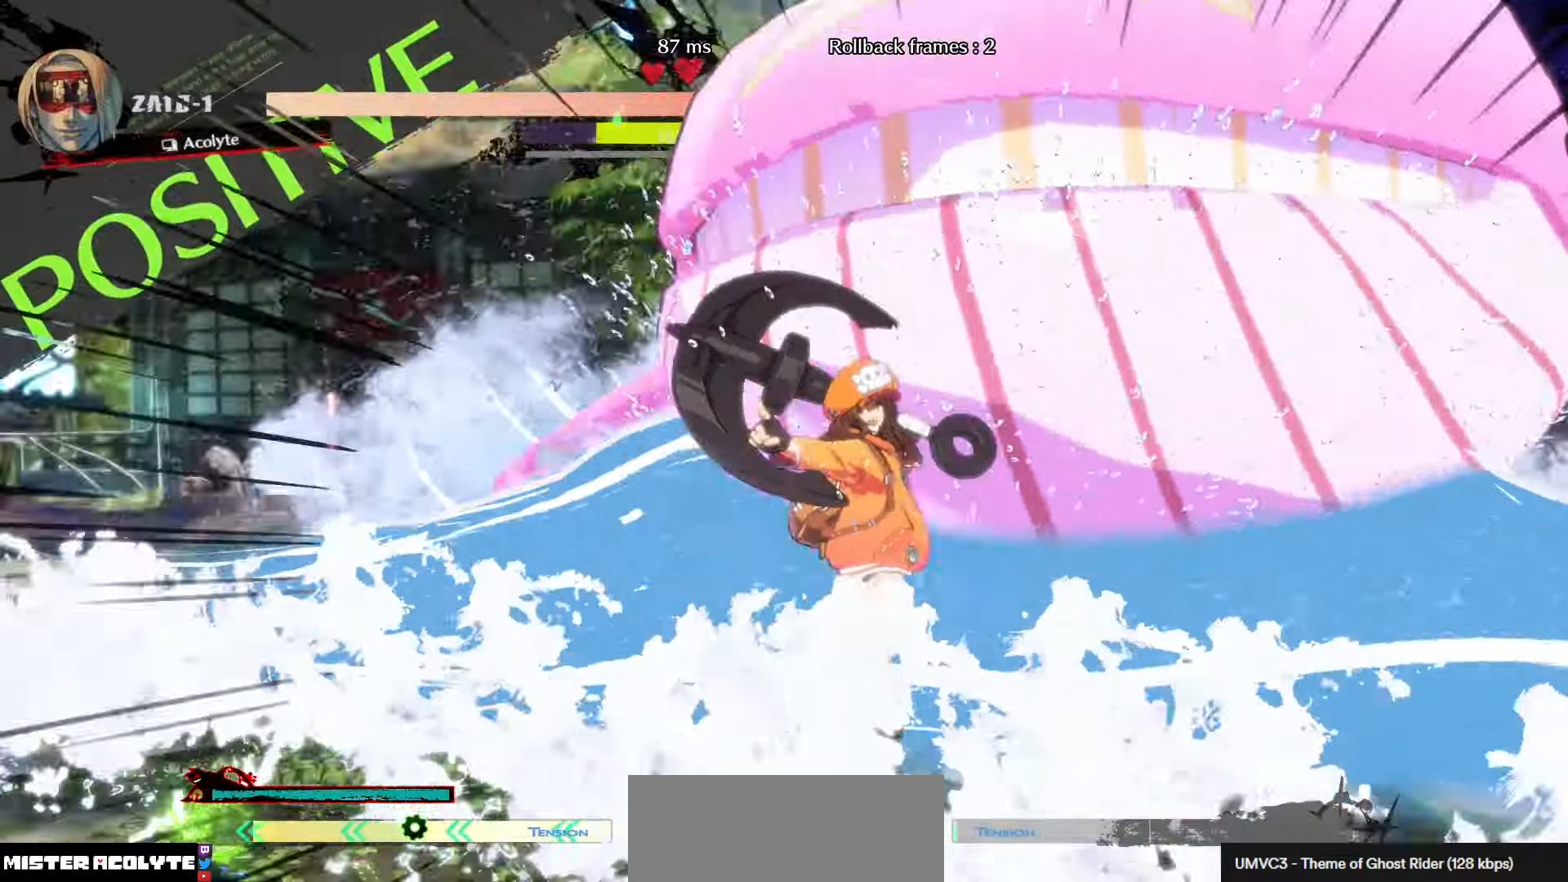
{"buttons": [], "left_stick": "center", "events": []}
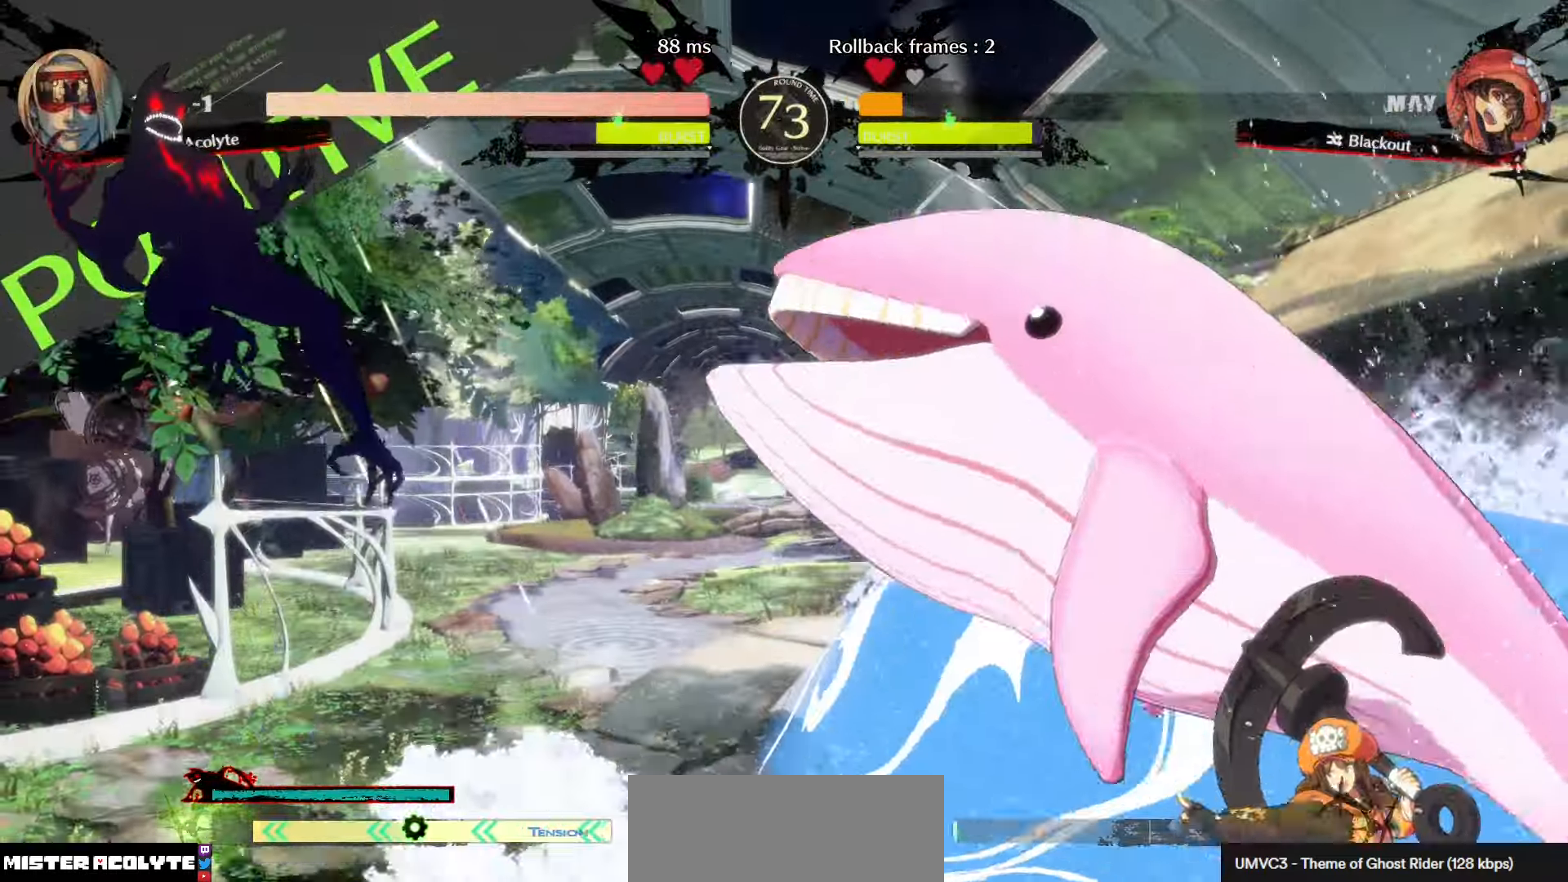
{"buttons": ["SQUARE", "TRIANGLE"], "left_stick": "center", "events": [[150, "SQUARE", "down"], [150, "TRIANGLE", "down"]]}
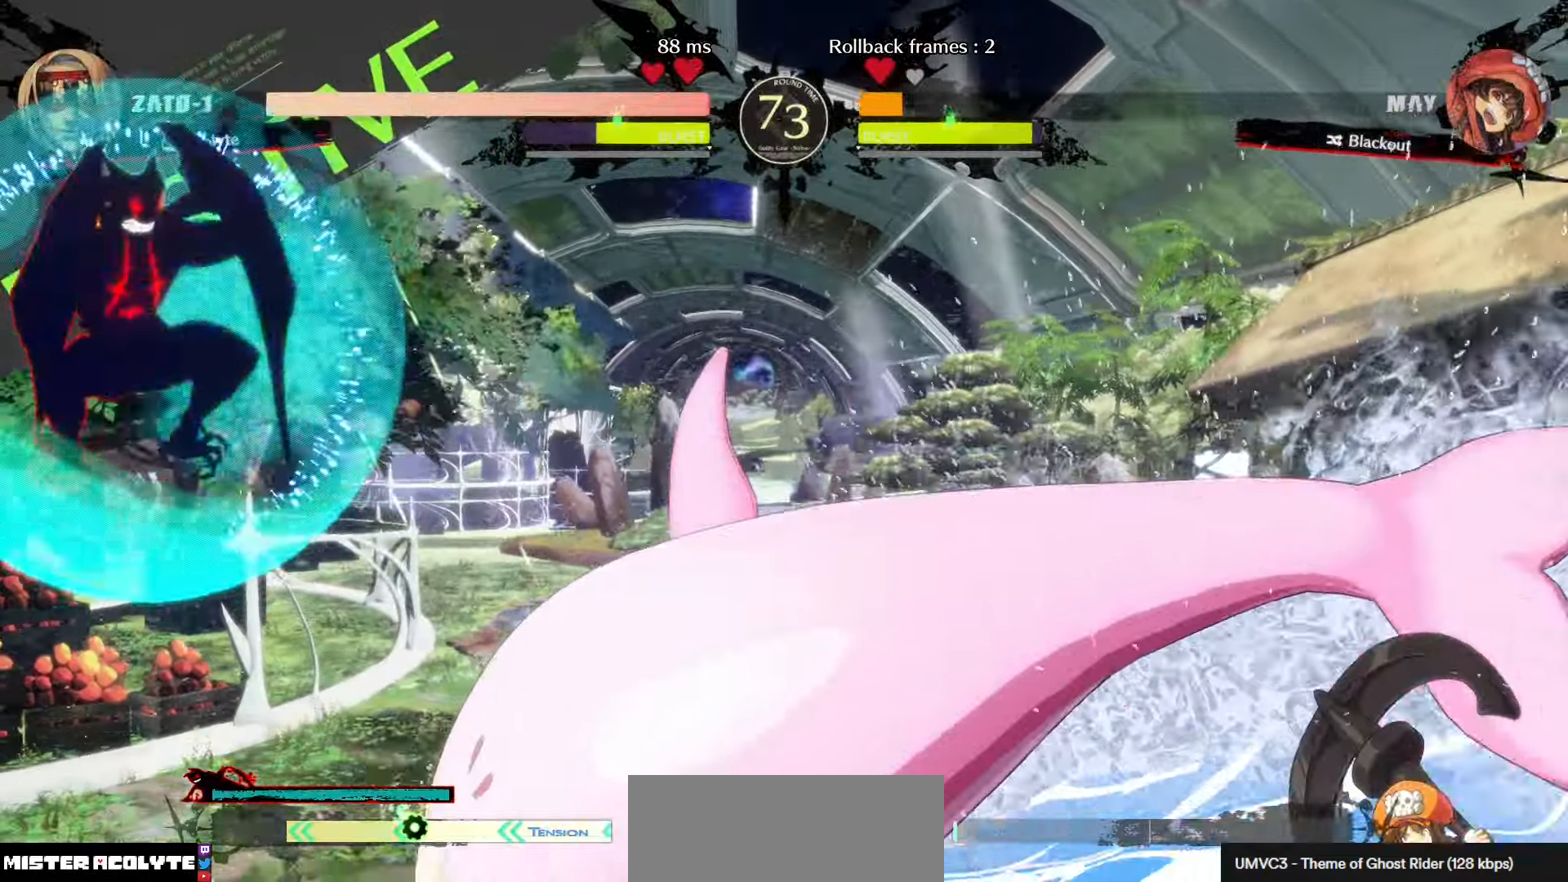
{"buttons": [], "left_stick": "center", "events": [[216, "TRIANGLE", "up"], [233, "SQUARE", "up"]]}
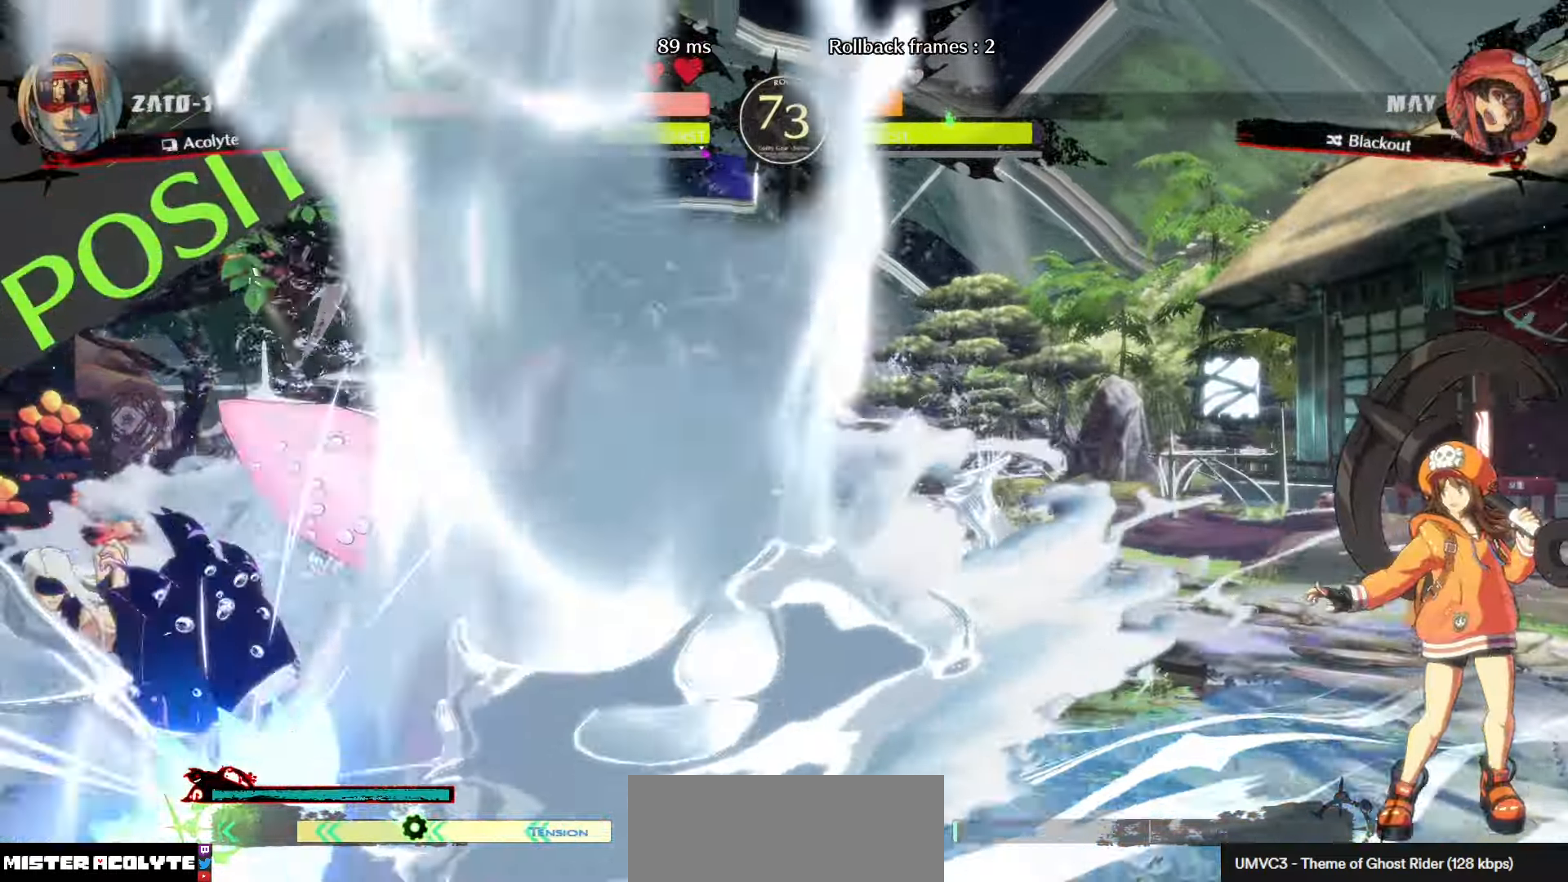
{"buttons": [], "left_stick": "center", "events": []}
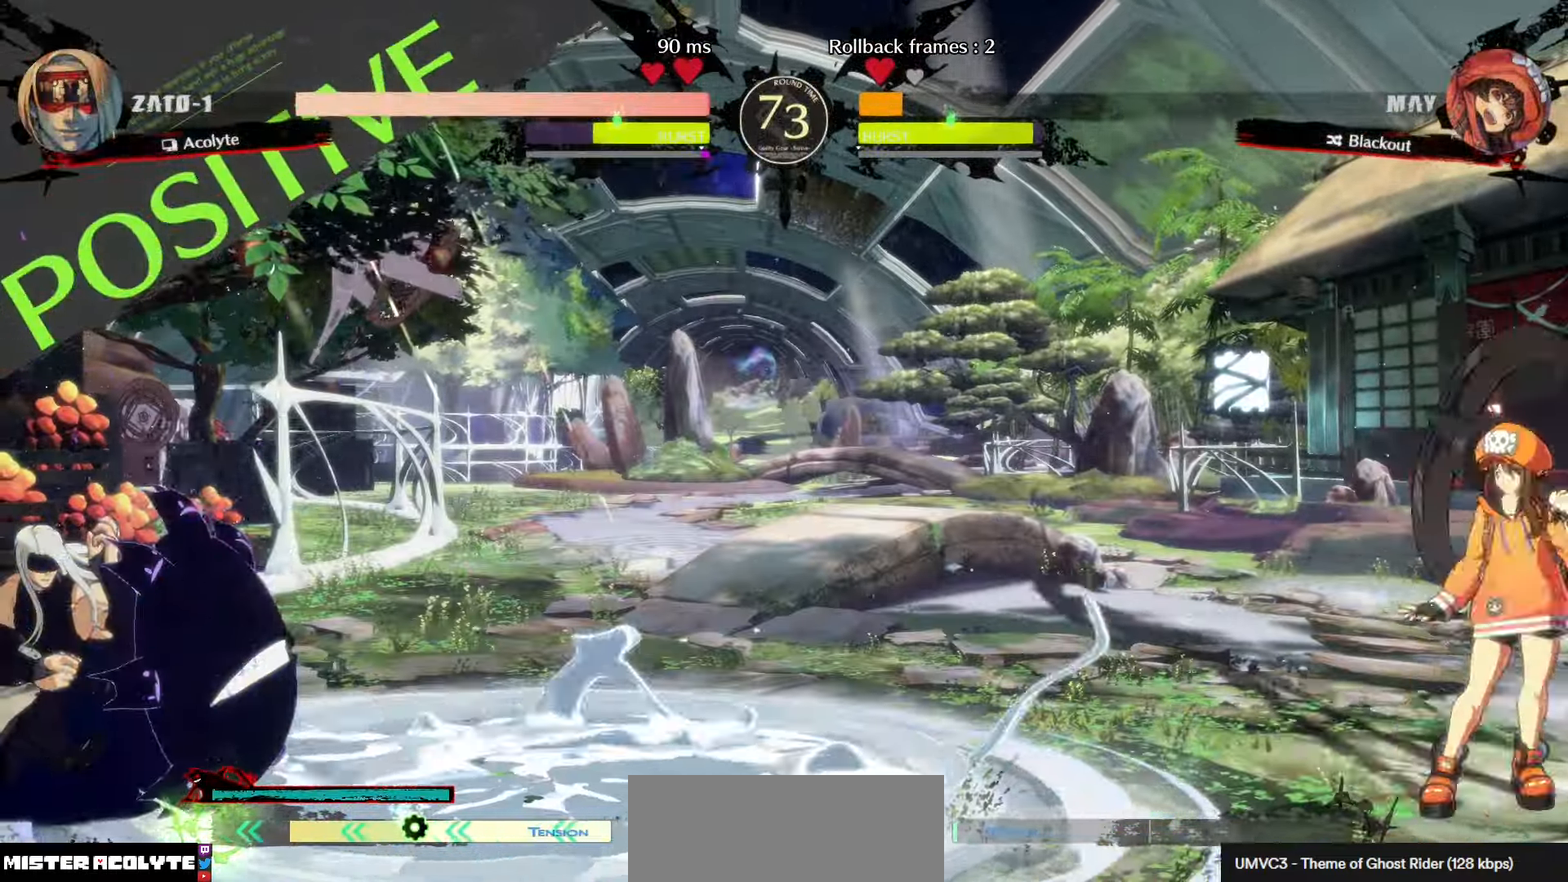
{"buttons": [], "left_stick": "center", "events": []}
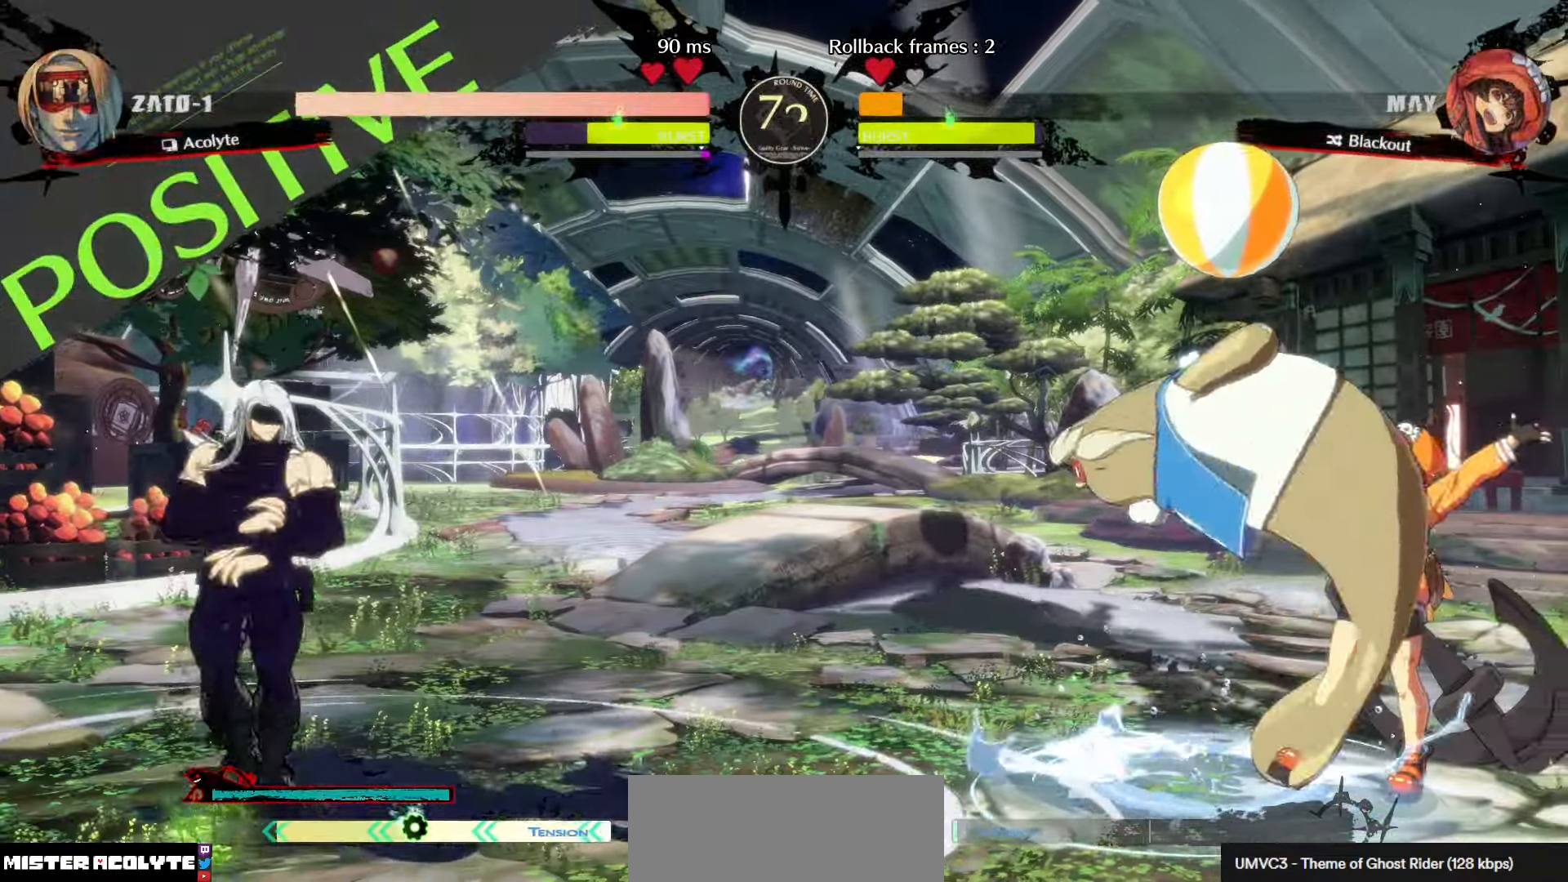
{"buttons": [], "left_stick": "down-right", "events": [[316, "left_stick", "down-right"]]}
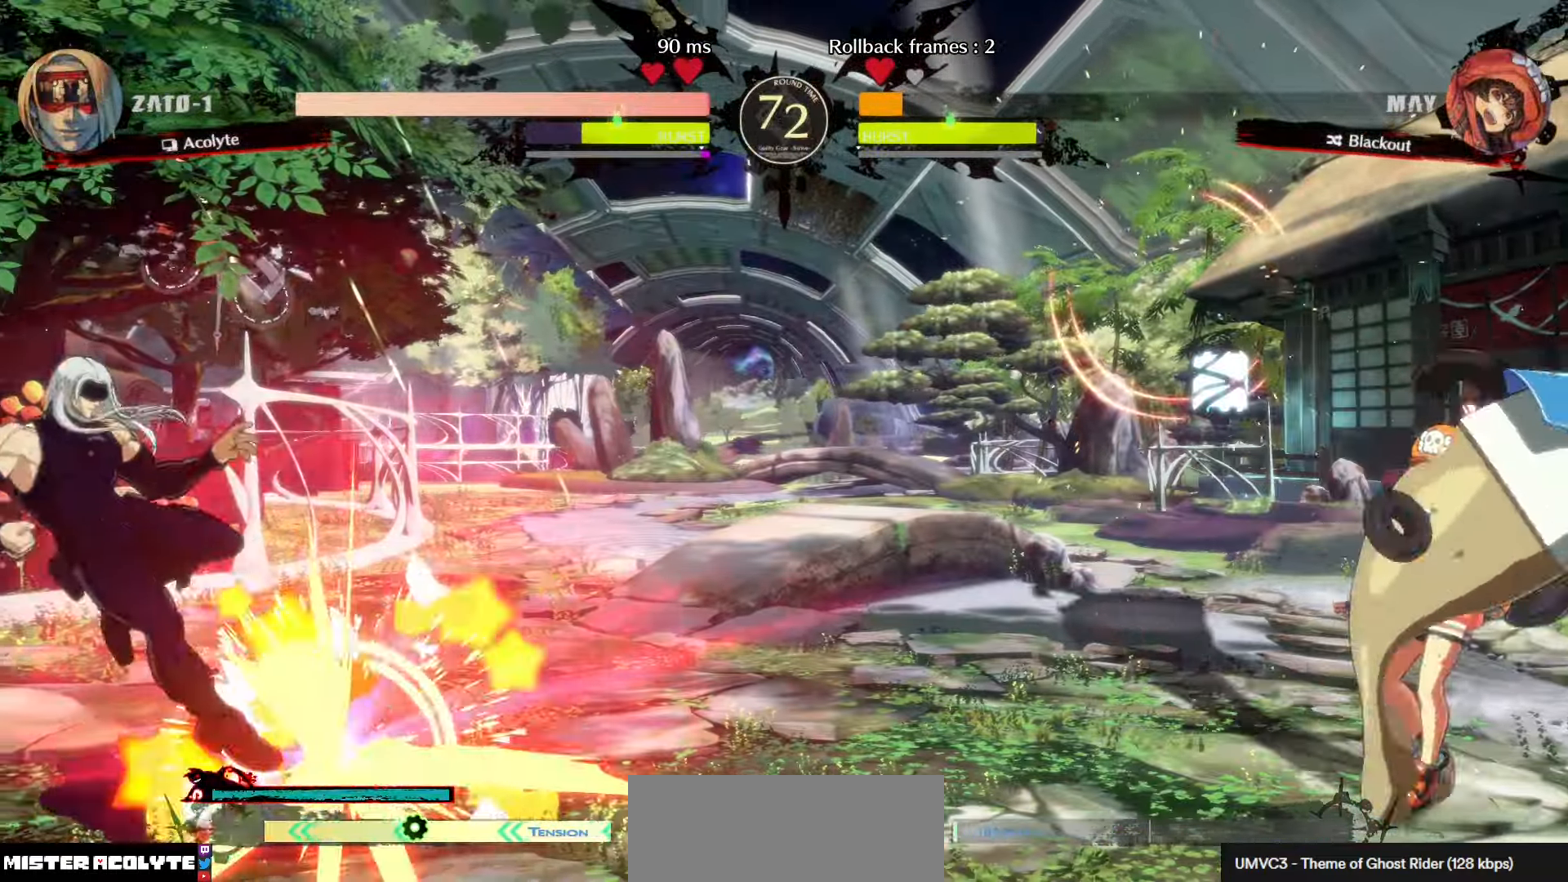
{"buttons": [], "left_stick": "center", "events": [[16, "left_stick", "center"]]}
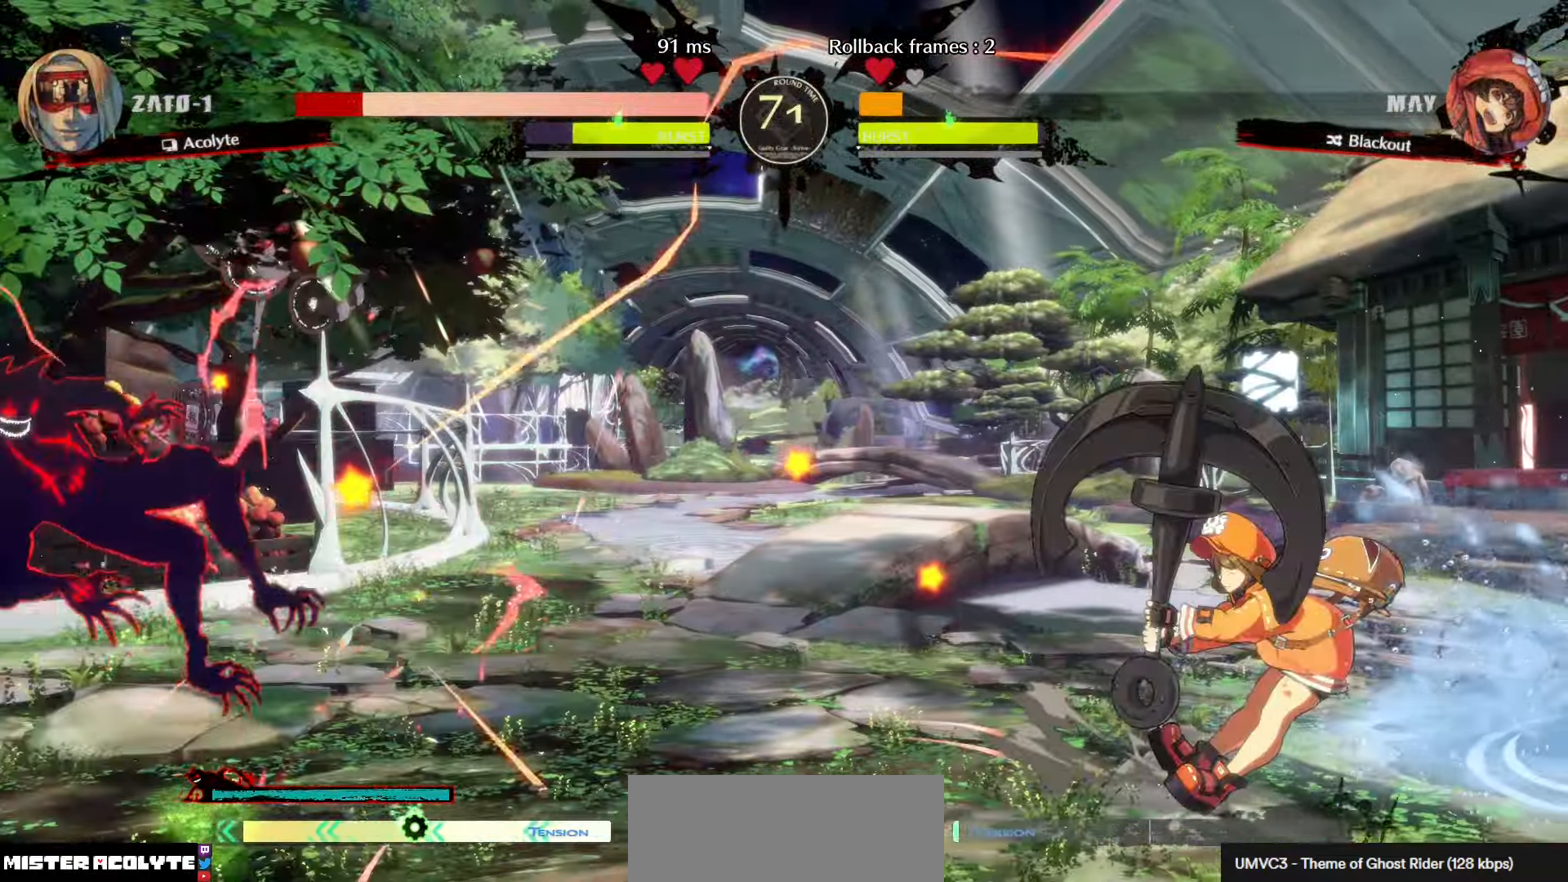
{"buttons": [], "left_stick": "center", "events": []}
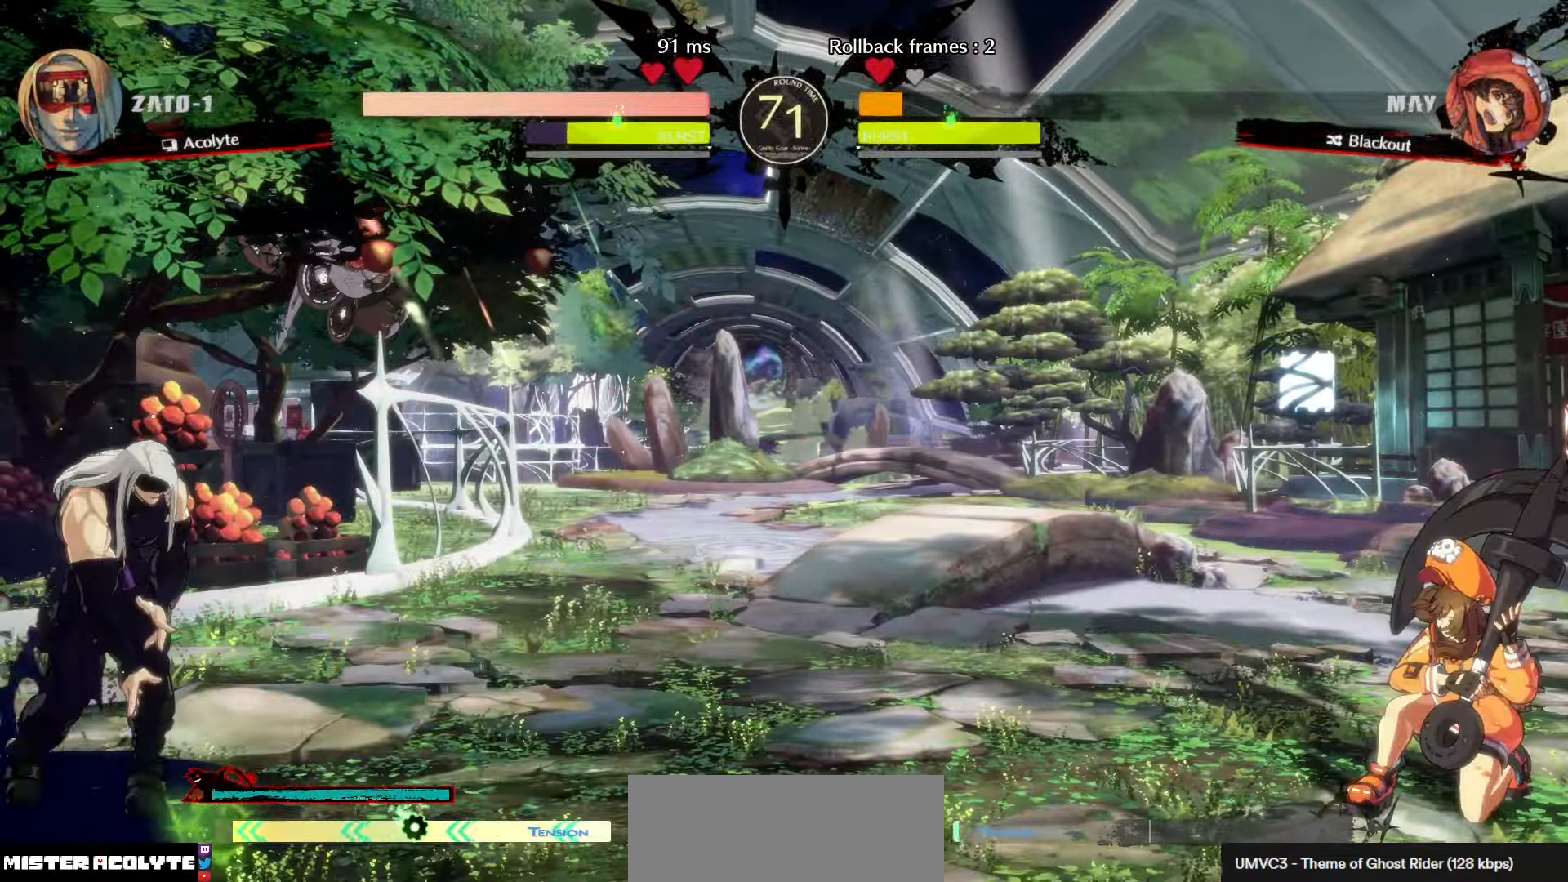
{"buttons": [], "left_stick": "center", "events": []}
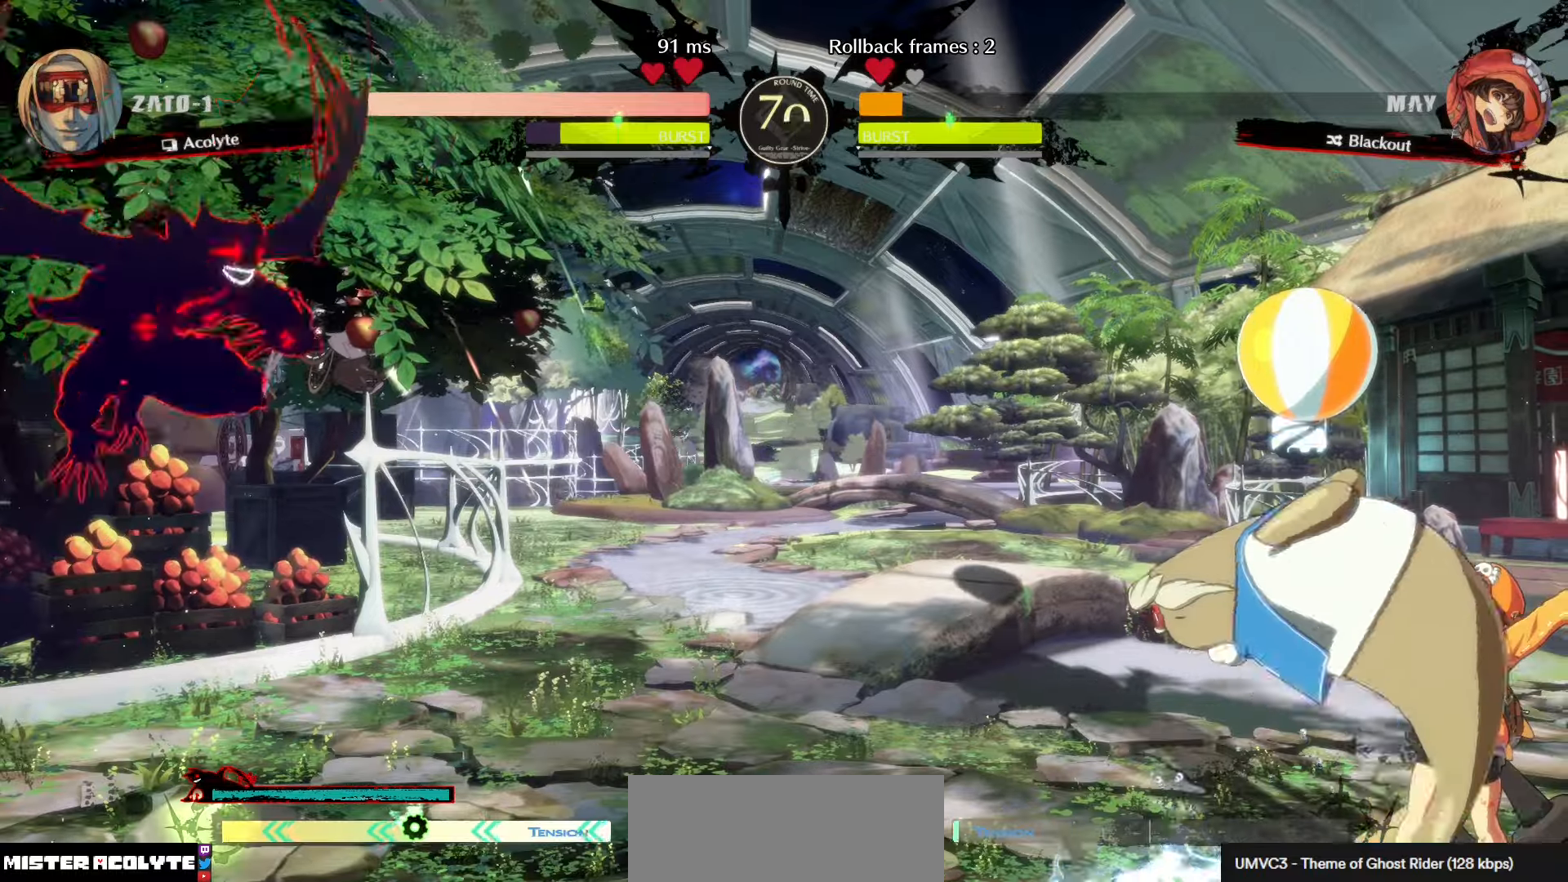
{"buttons": [], "left_stick": "center", "events": []}
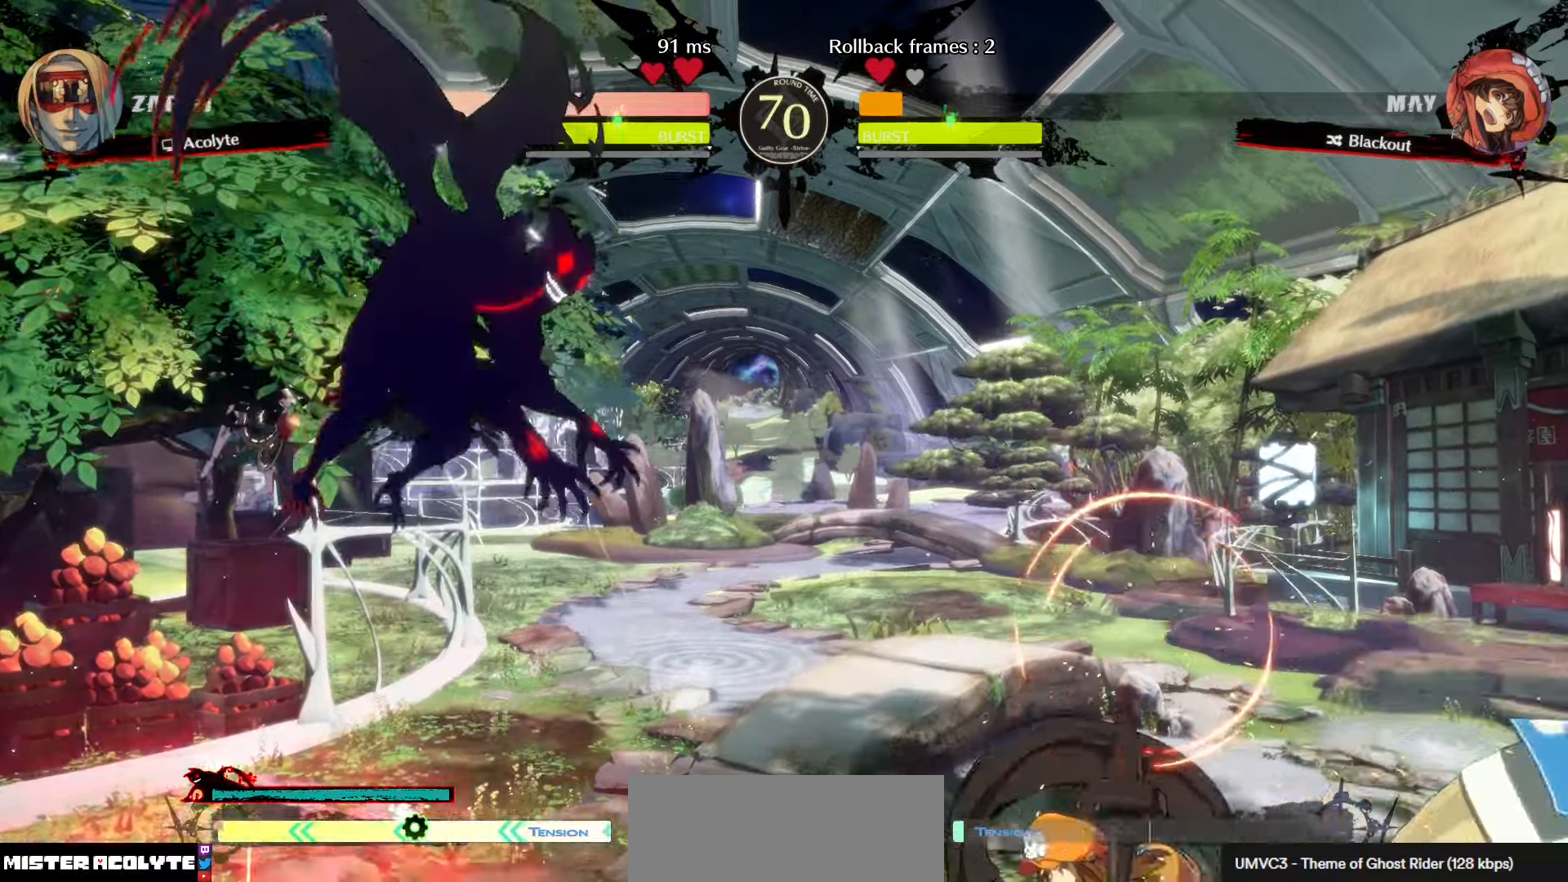
{"buttons": [], "left_stick": "center", "events": []}
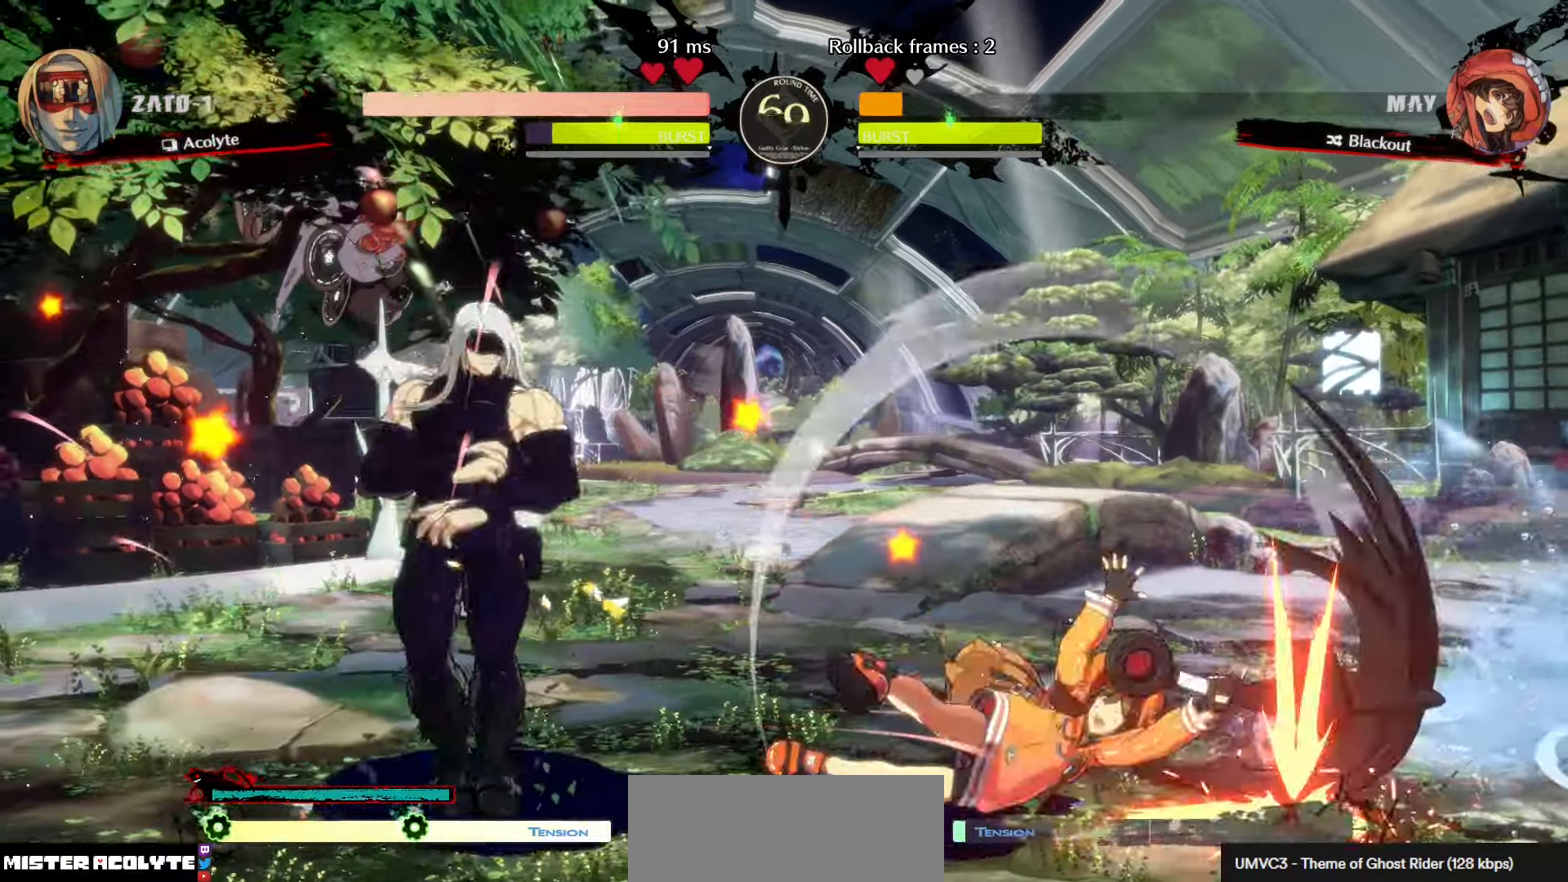
{"buttons": [], "left_stick": "center", "events": [[416, "SQUARE", "down"], [500, "SQUARE", "up"]]}
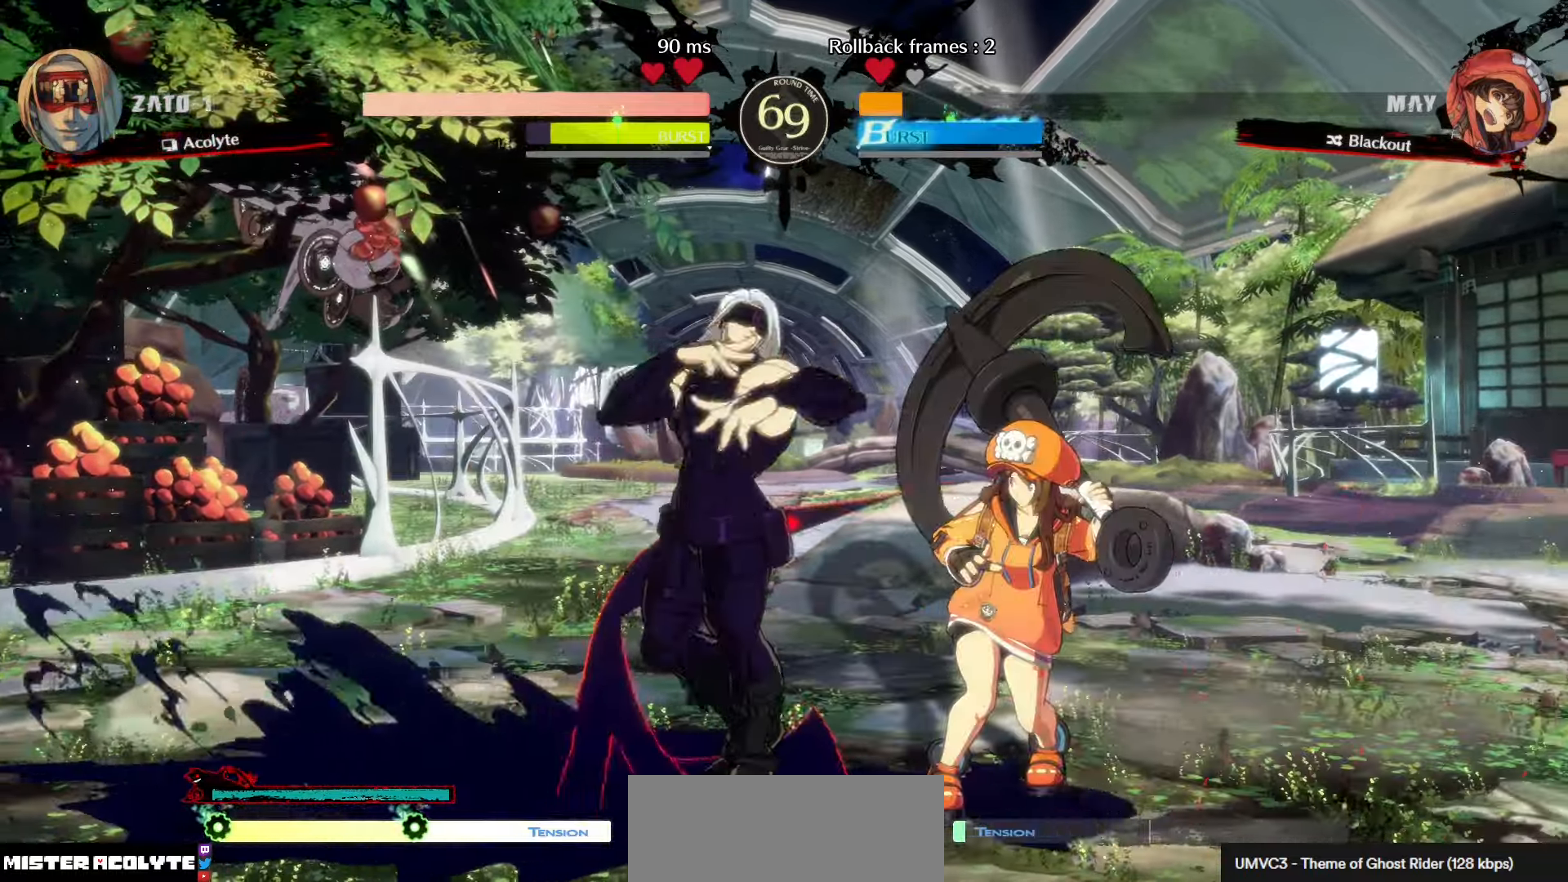
{"buttons": ["CIRCLE"], "left_stick": "center", "events": [[100, "SQUARE", "down"], [250, "SQUARE", "up"], [400, "CIRCLE", "down"]]}
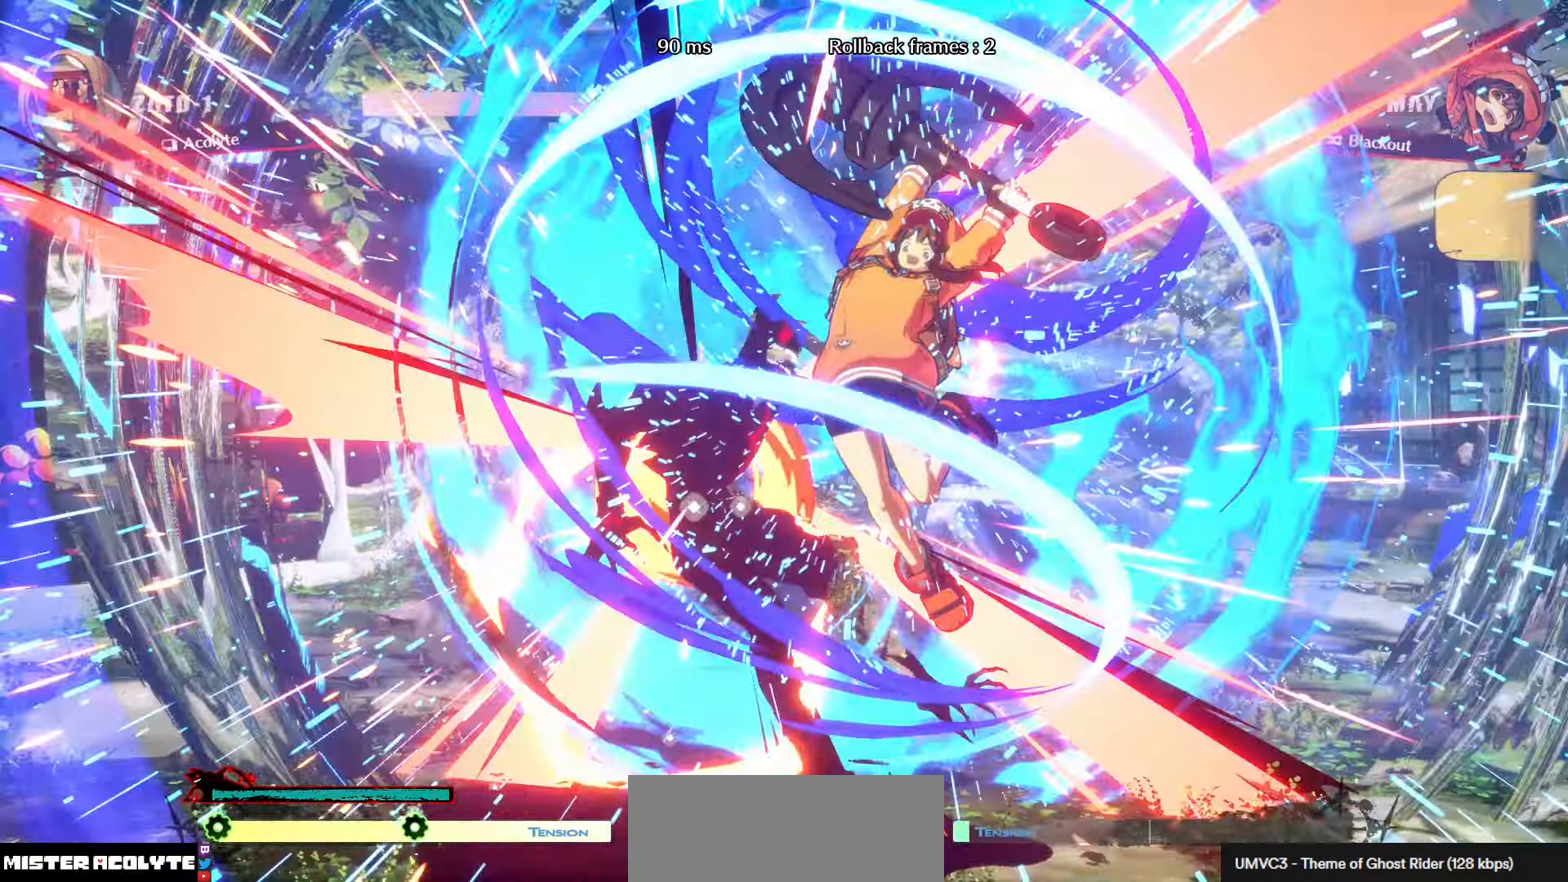
{"buttons": [], "left_stick": "center", "events": [[50, "CIRCLE", "up"], [350, "SQUARE", "down"], [350, "TRIANGLE", "down"], [433, "TRIANGLE", "up"], [450, "SQUARE", "up"]]}
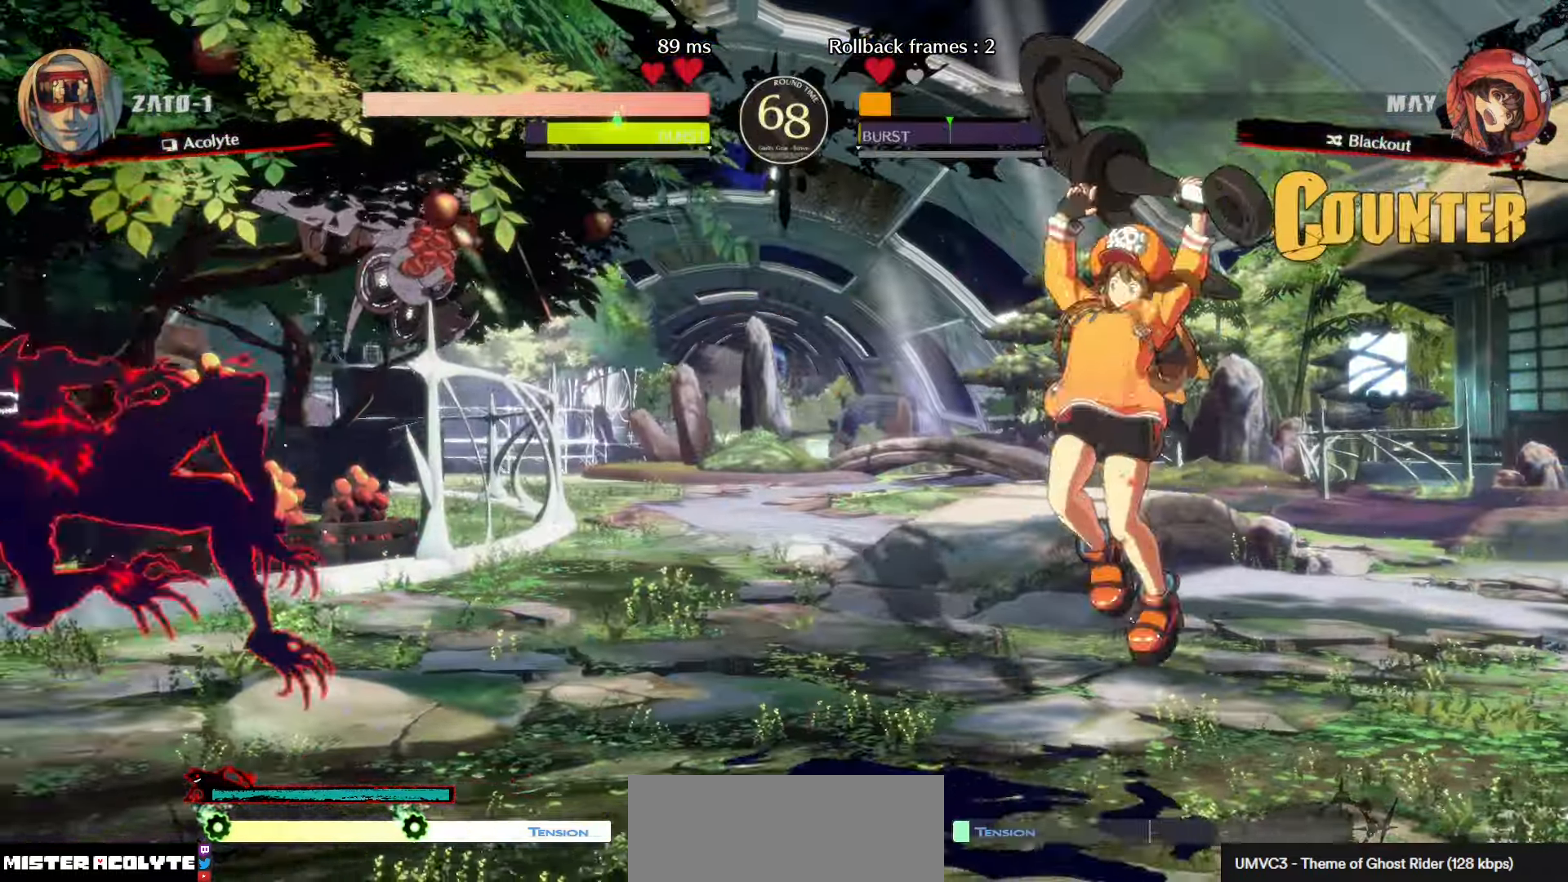
{"buttons": [], "left_stick": "center", "events": [[16, "TRIANGLE", "down"], [33, "SQUARE", "down"], [116, "SQUARE", "up"], [116, "TRIANGLE", "up"], [166, "TRIANGLE", "down"], [183, "SQUARE", "down"], [300, "TRIANGLE", "up"], [316, "SQUARE", "up"]]}
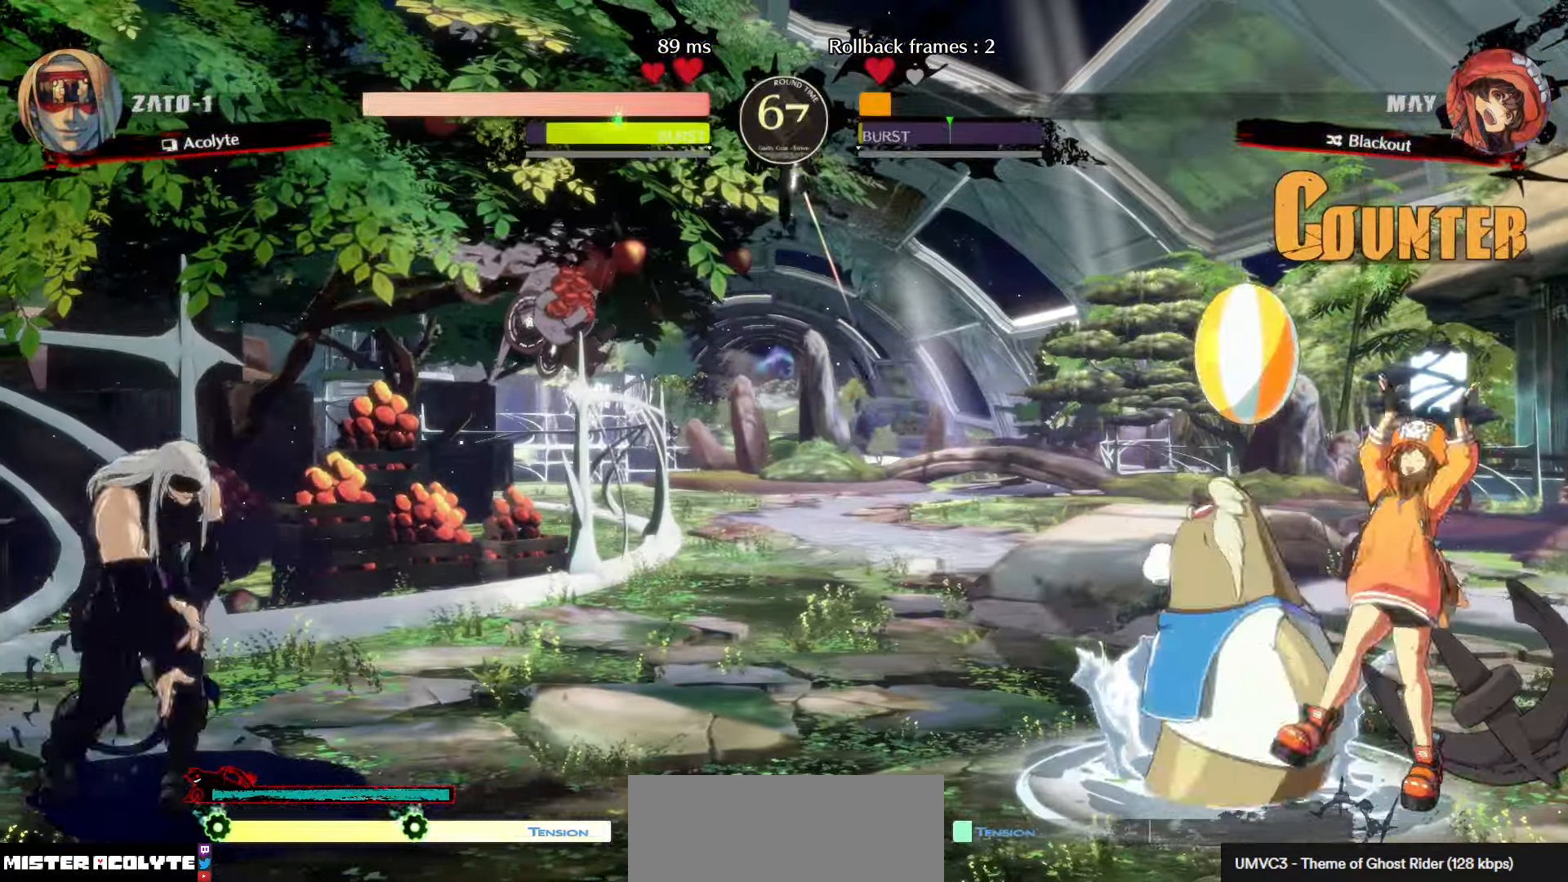
{"buttons": [], "left_stick": "center", "events": [[16, "CROSS", "down"], [66, "CROSS", "up"], [133, "CROSS", "down"], [350, "CROSS", "up"]]}
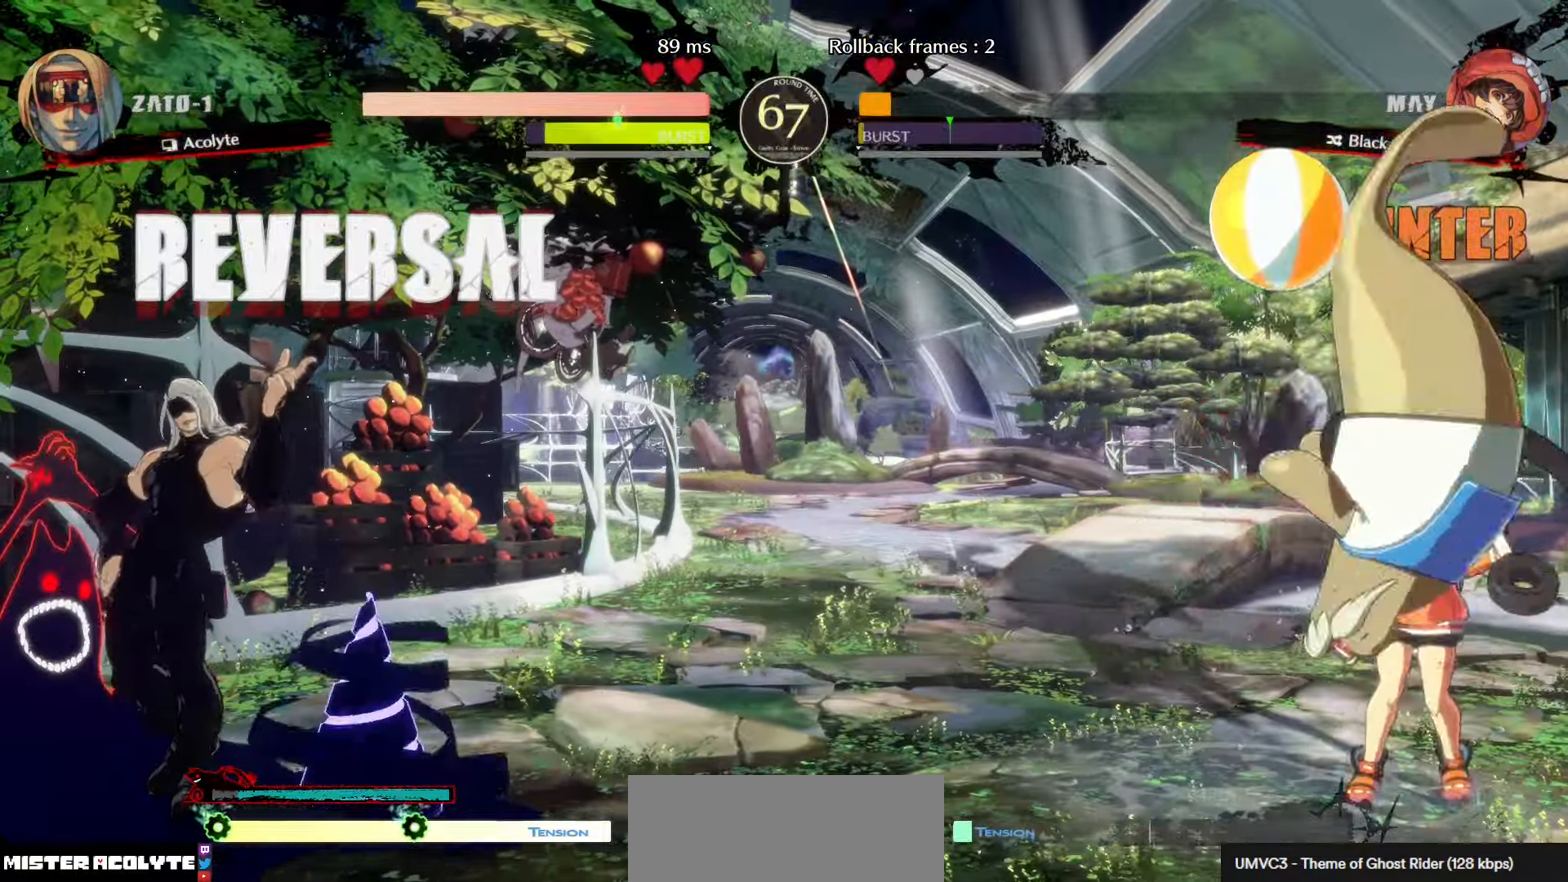
{"buttons": ["TRIANGLE"], "left_stick": "center", "events": [[450, "TRIANGLE", "down"]]}
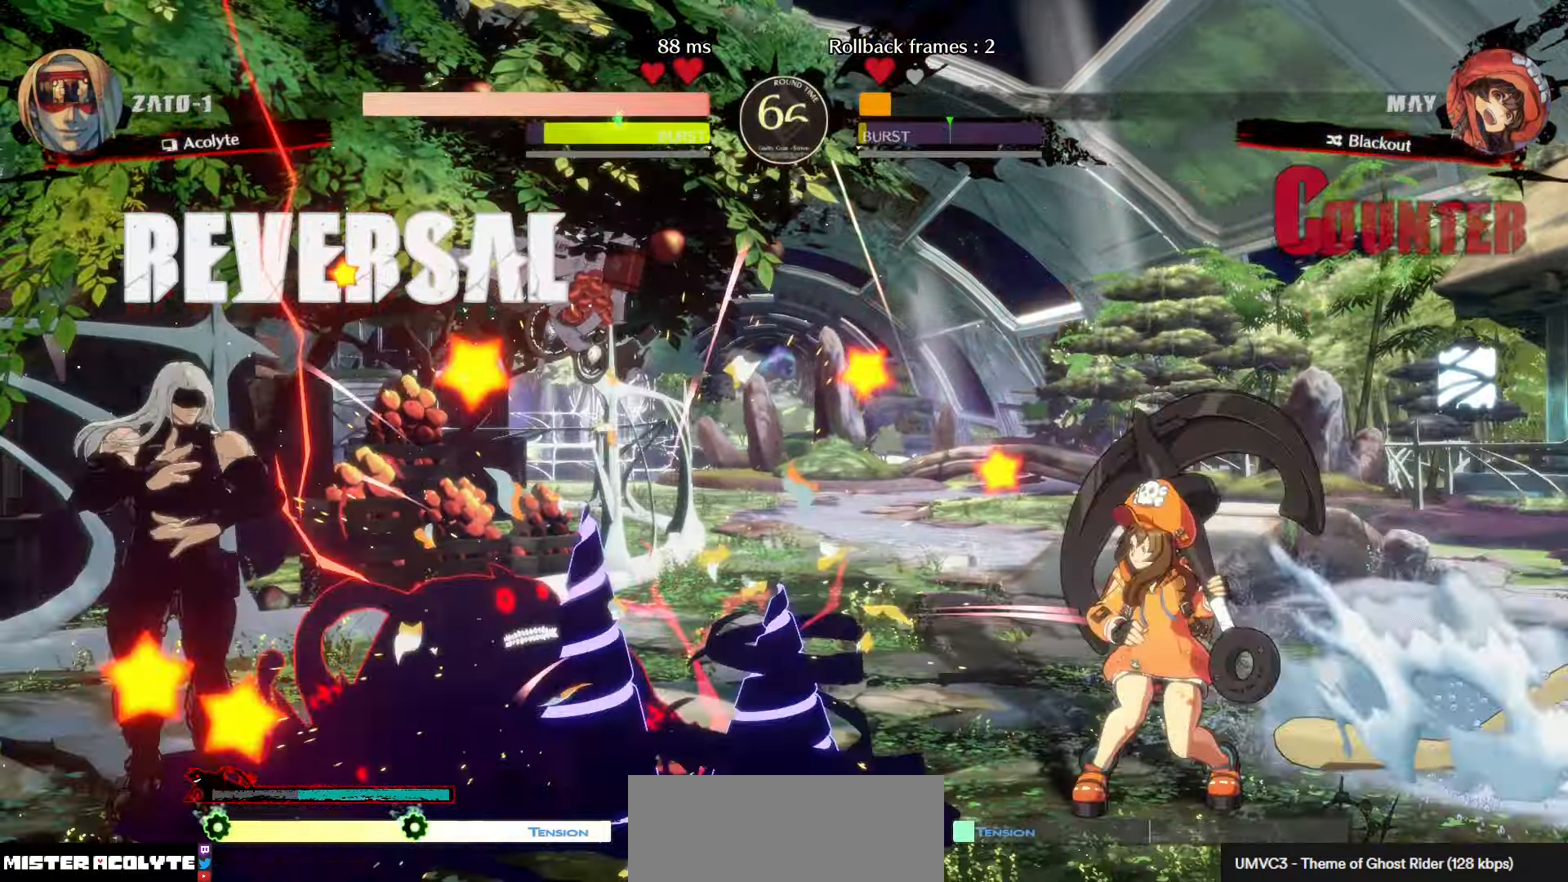
{"buttons": [], "left_stick": "center", "events": [[300, "TRIANGLE", "up"]]}
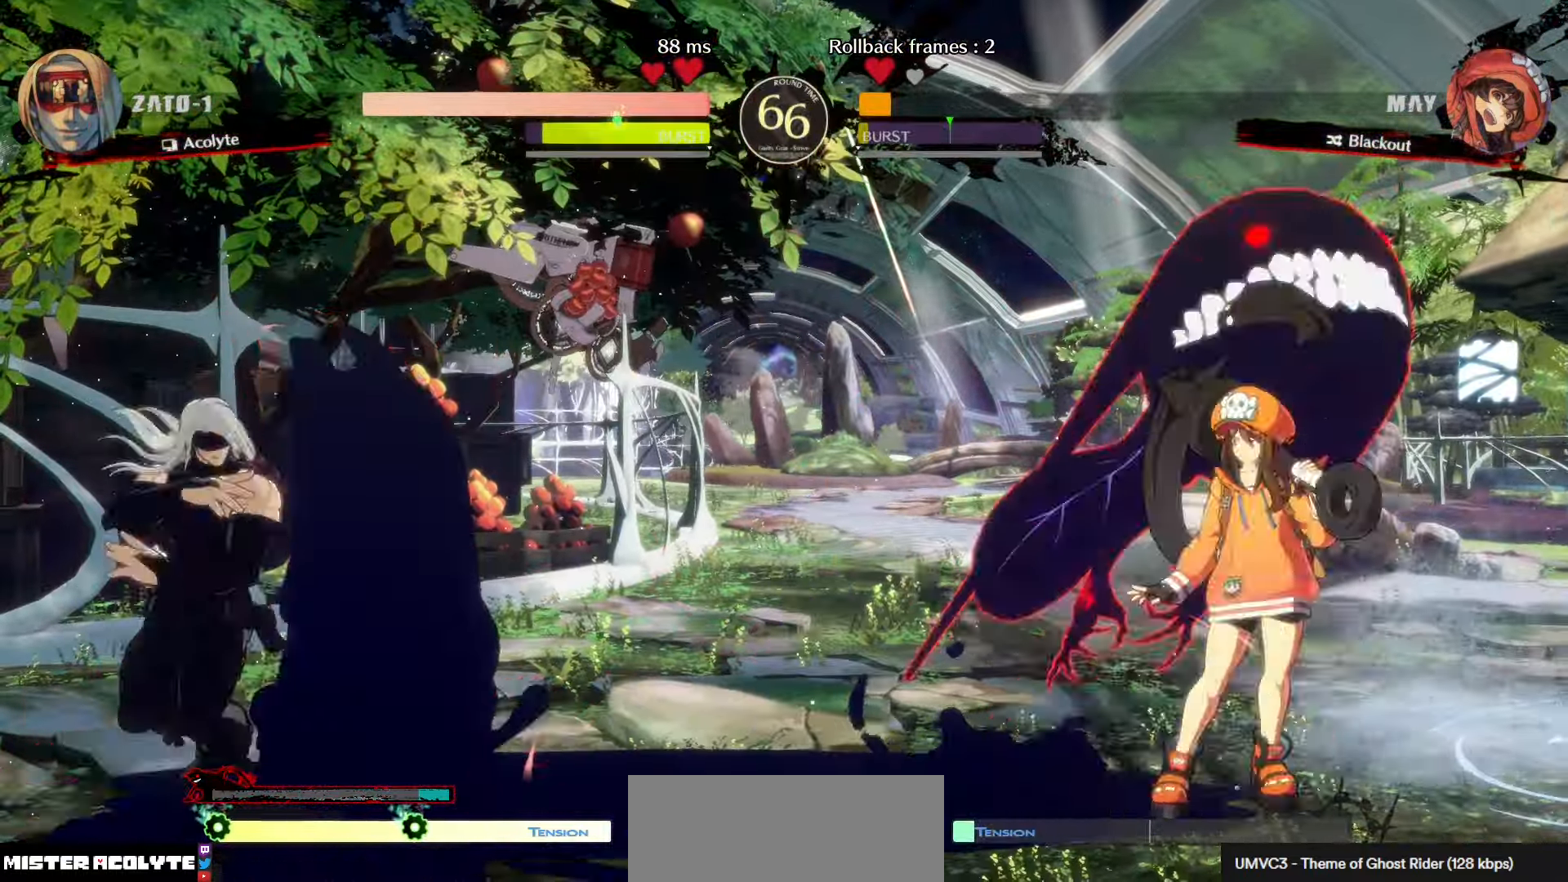
{"buttons": [], "left_stick": "center", "events": []}
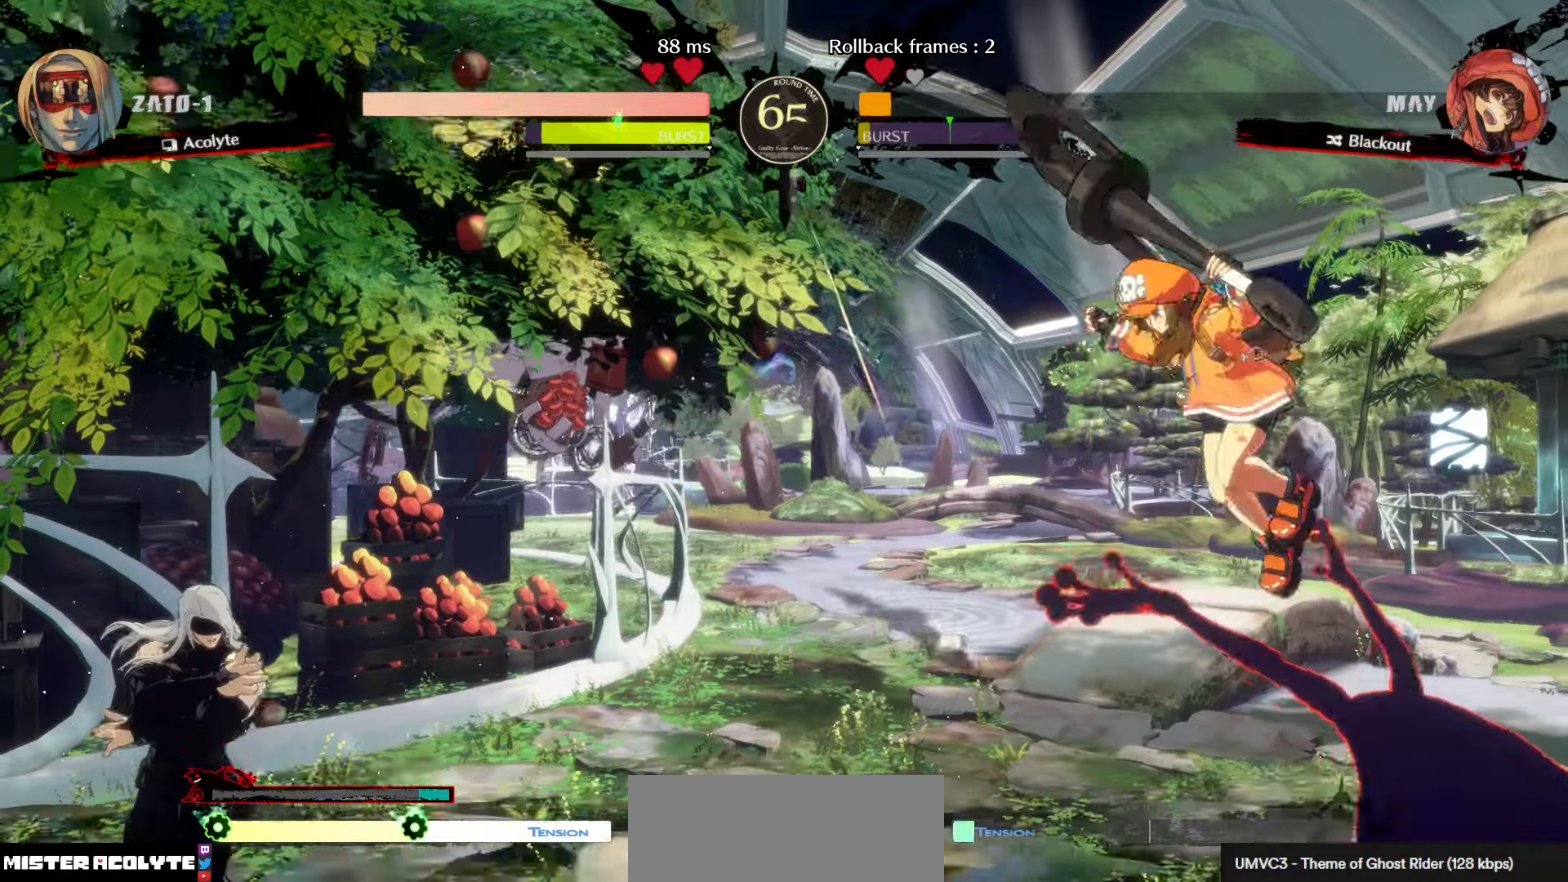
{"buttons": [], "left_stick": "center", "events": [[366, "CROSS", "down"], [466, "CROSS", "up"]]}
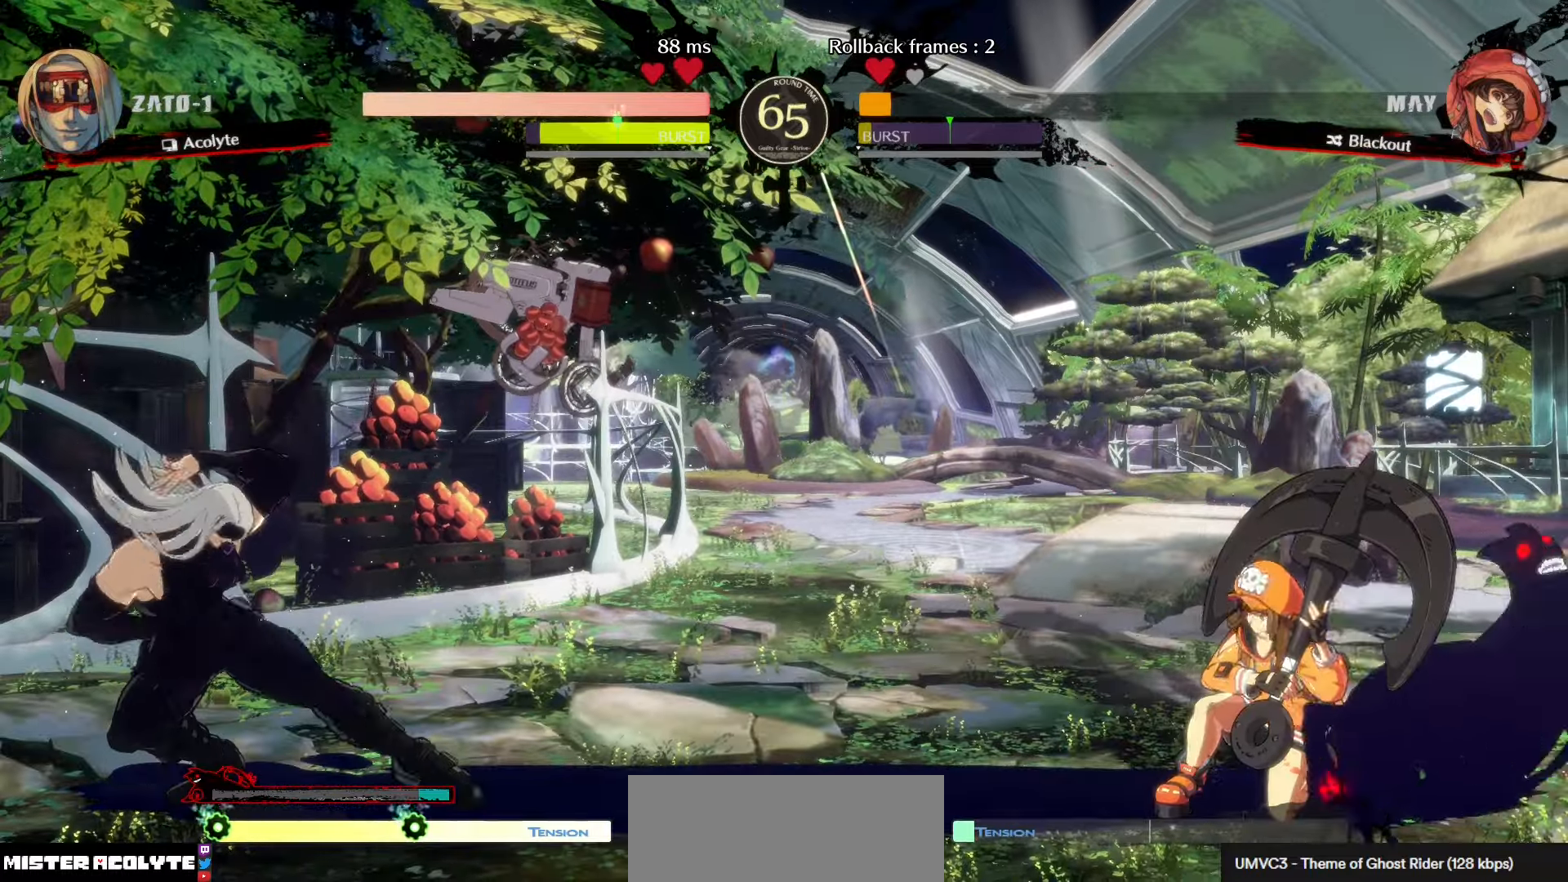
{"buttons": [], "left_stick": "center", "events": []}
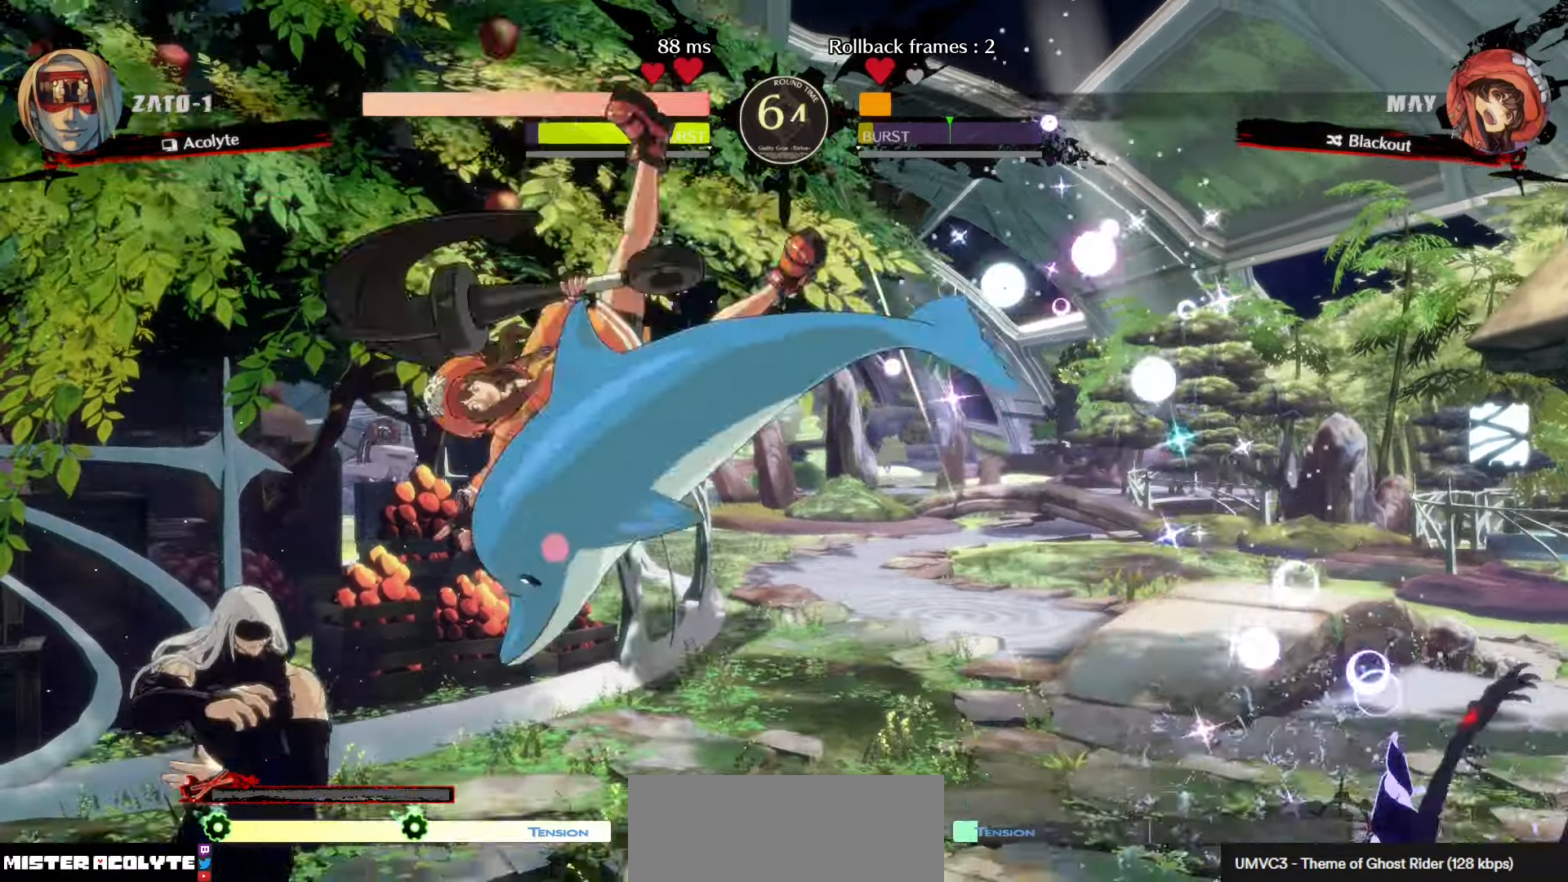
{"buttons": [], "left_stick": "center", "events": []}
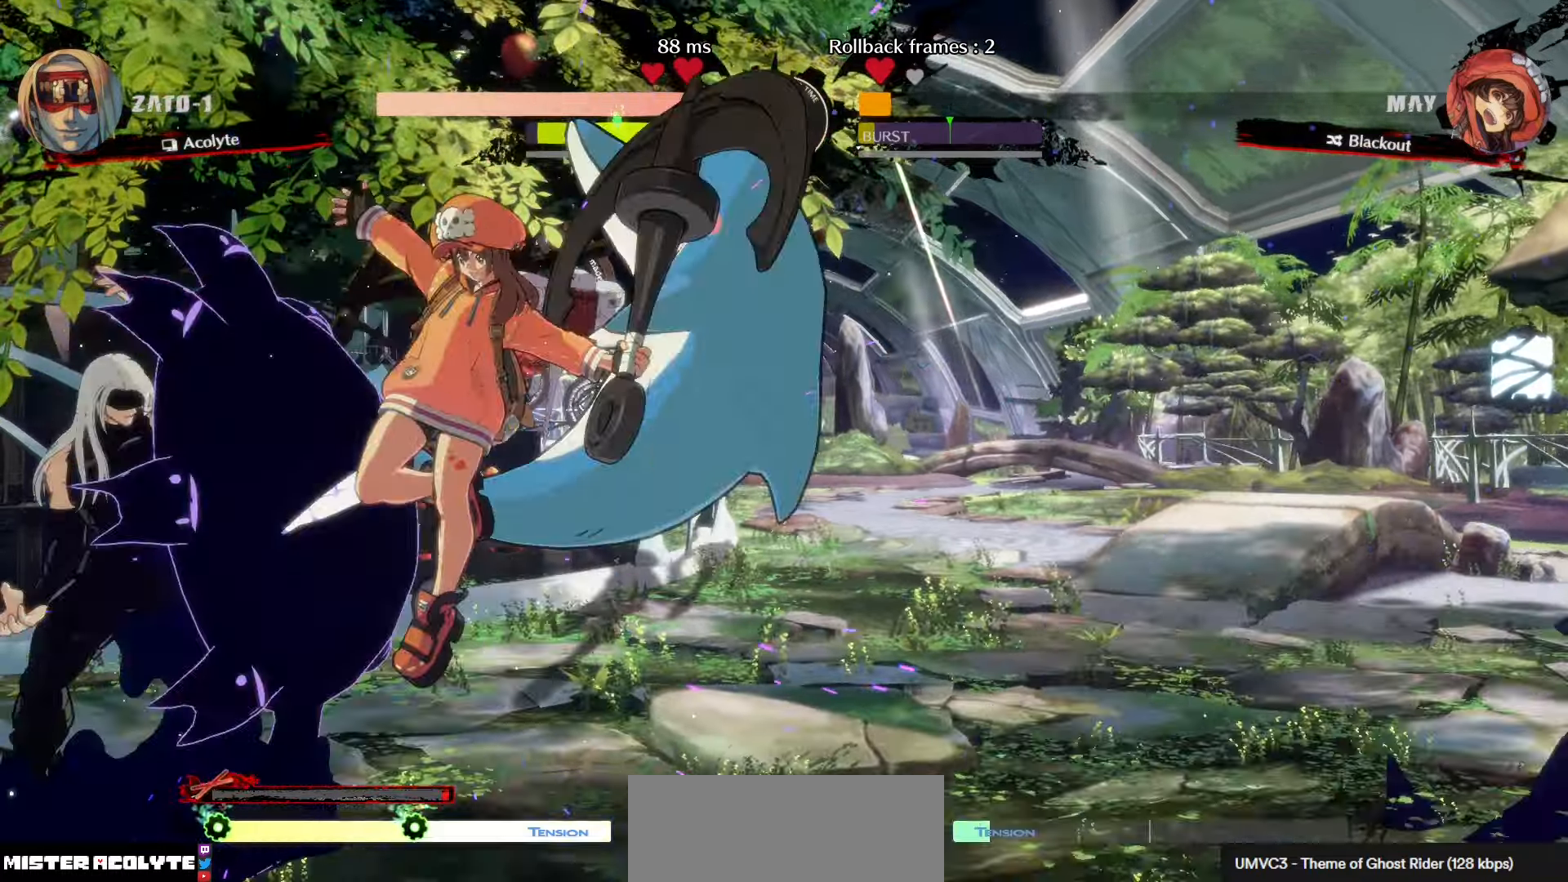
{"buttons": [], "left_stick": "center", "events": [[83, "SQUARE", "down"], [183, "SQUARE", "up"]]}
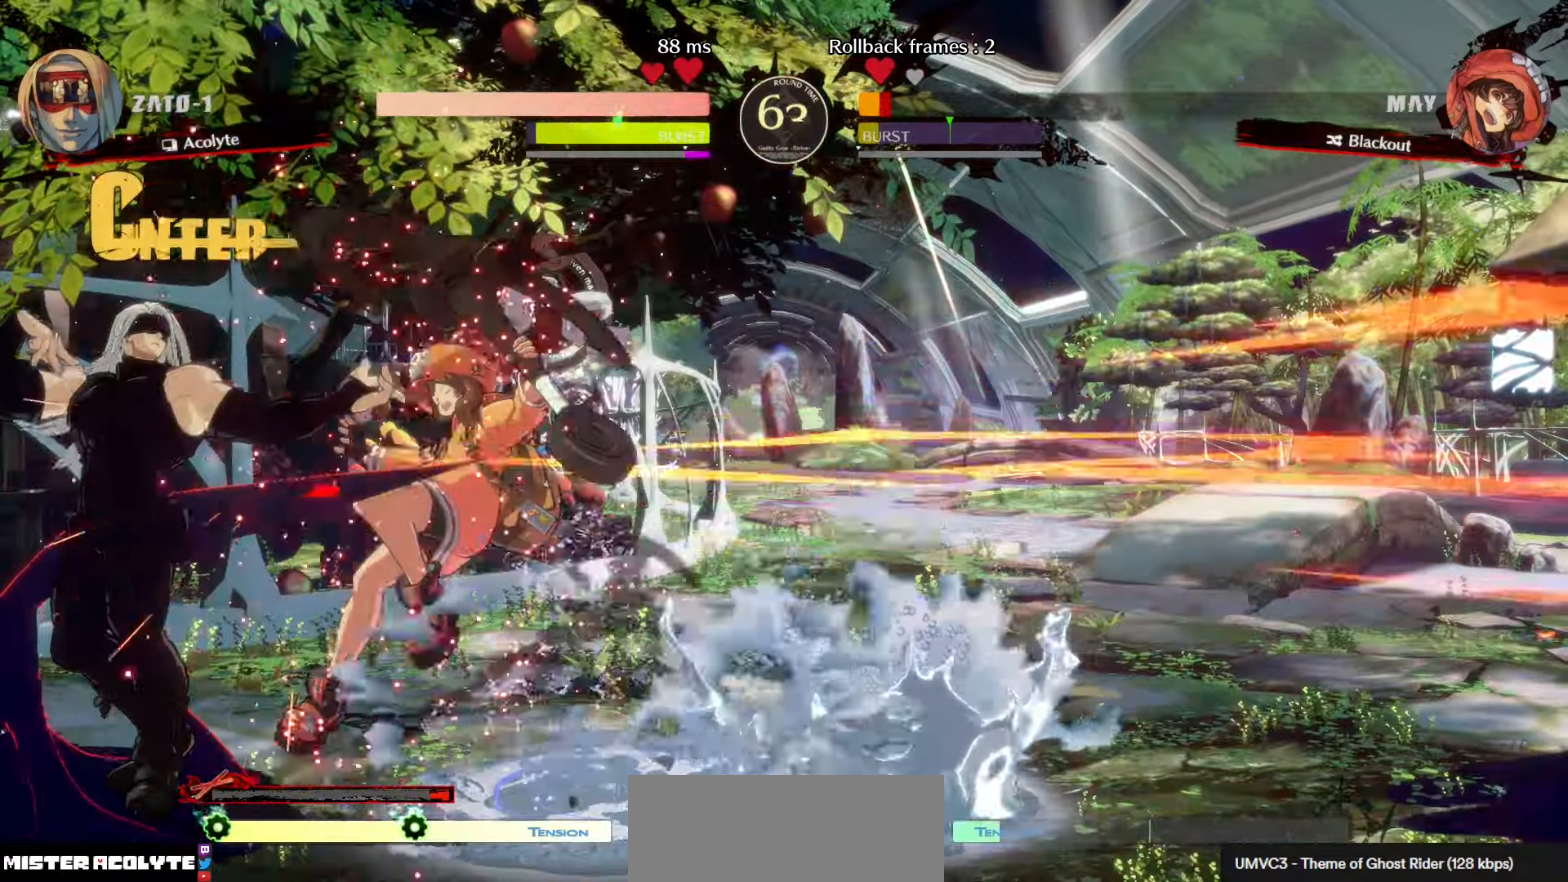
{"buttons": [], "left_stick": "center", "events": []}